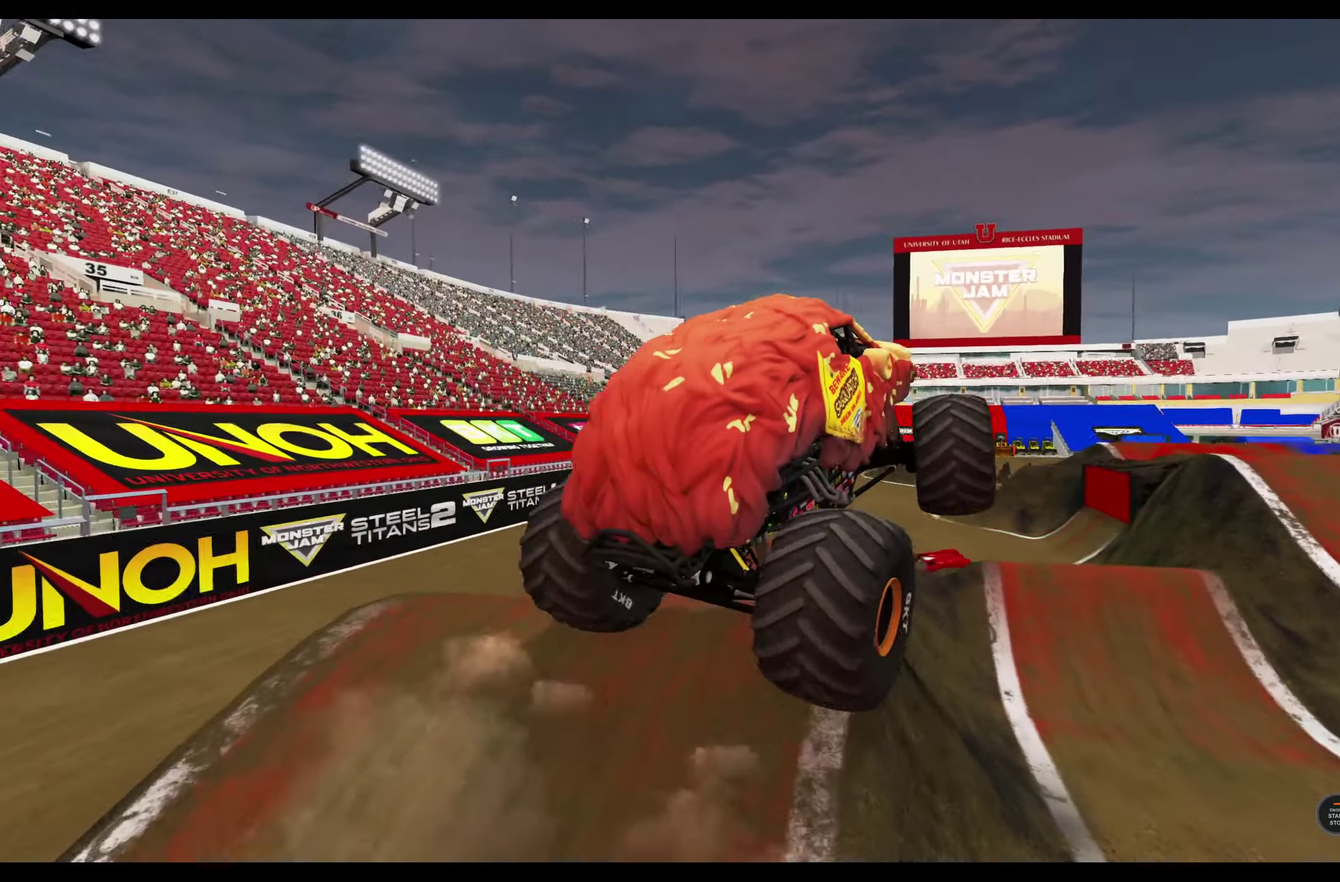
Gameplay with a controller (Xbox layout); each line is a JSON object with the inputs held at the frame after it (dt_ms = milliseconds from this image to that frame). "events" lists button and stick changes between this image and that frame as [ms after this image, input, new state], when the widget could be followed in between. Not read: R2.
{"dt_ms": 400, "buttons": [], "left_stick": "left", "right_stick": "center", "events": []}
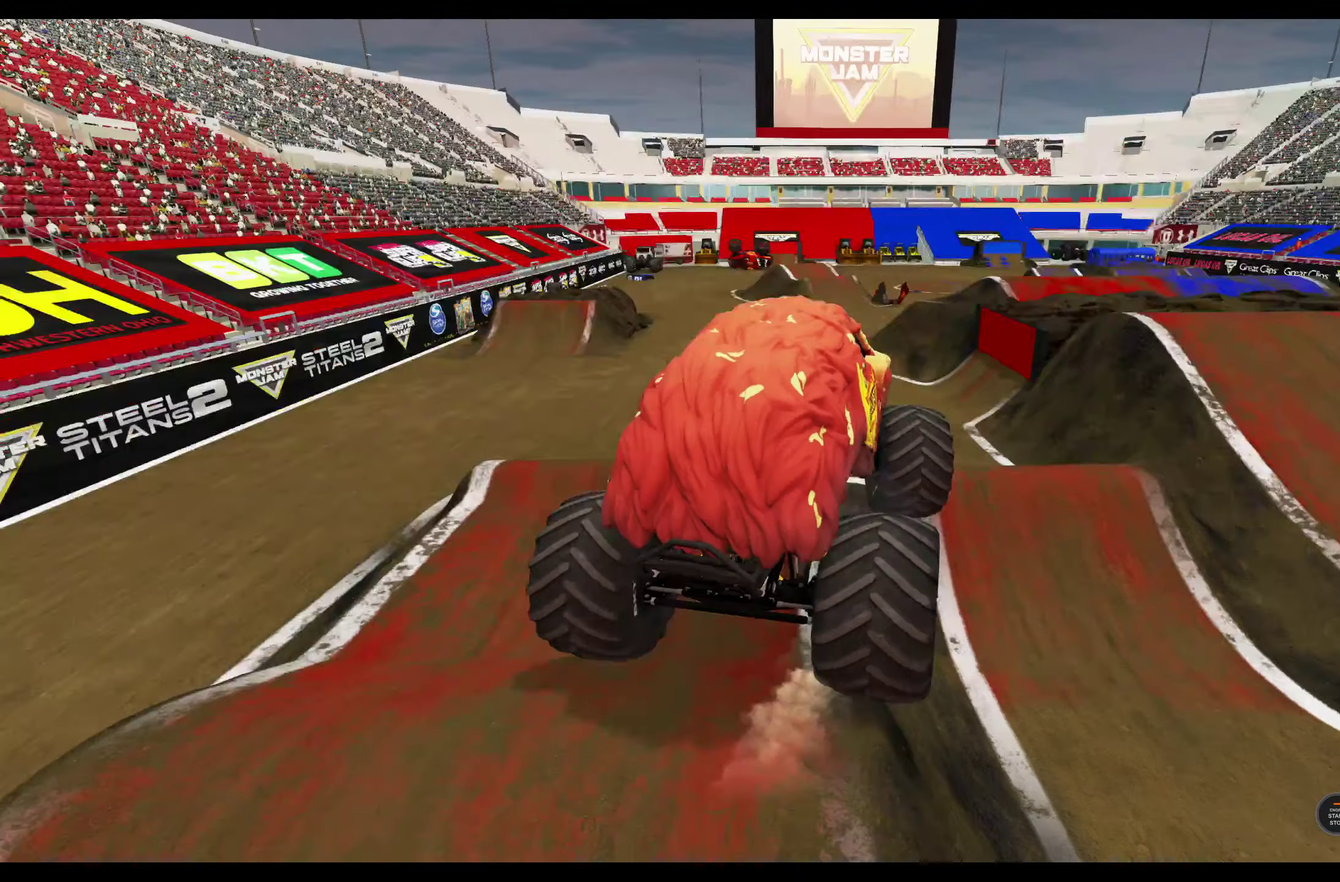
{"dt_ms": 600, "buttons": ["L1"], "left_stick": "right", "right_stick": "center", "events": [[317, "left_stick", "center"], [450, "L1", "down"], [450, "left_stick", "right"]]}
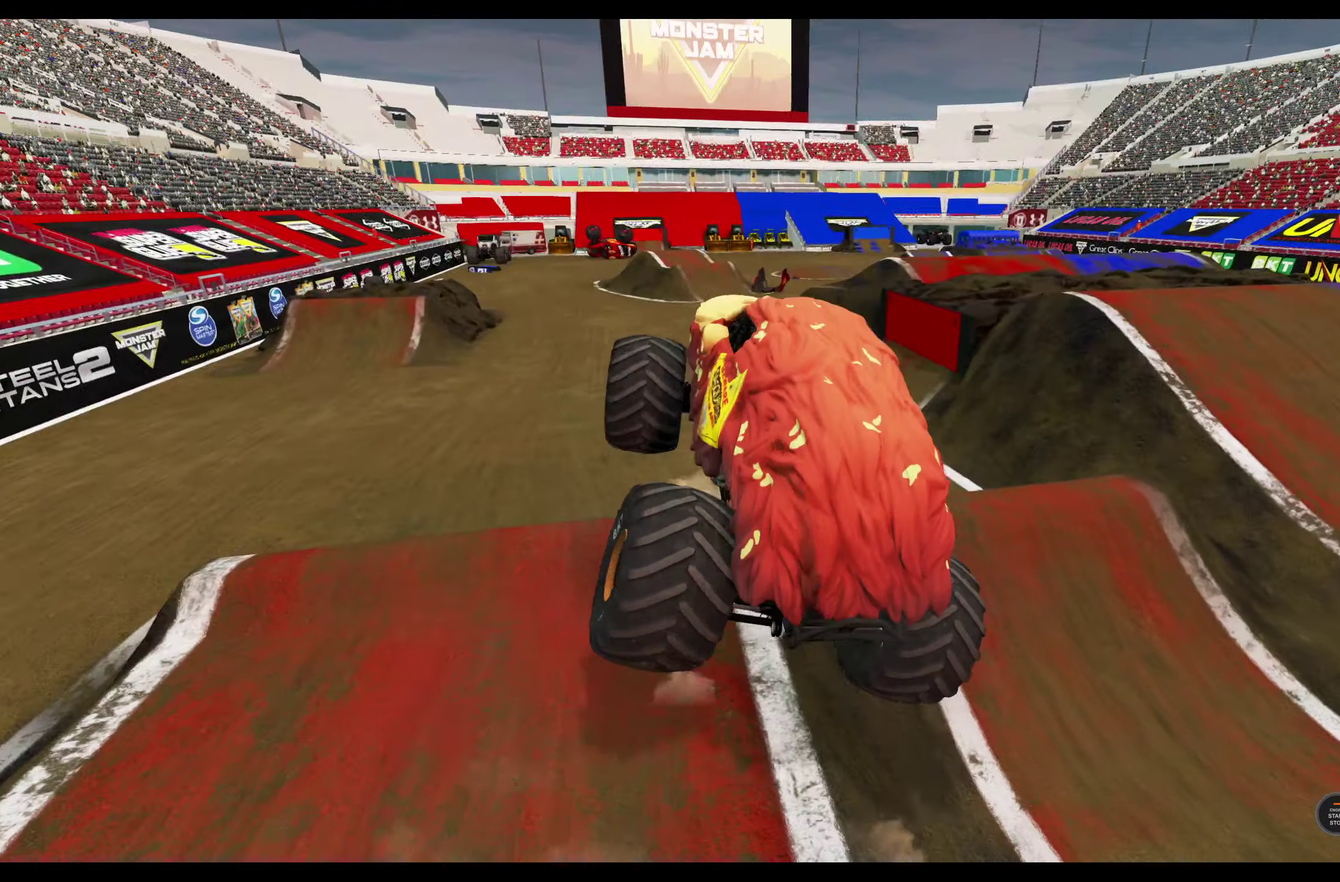
{"dt_ms": 400, "buttons": ["L1"], "left_stick": "right", "right_stick": "center", "events": [[183, "left_stick", "up-right"], [400, "left_stick", "right"]]}
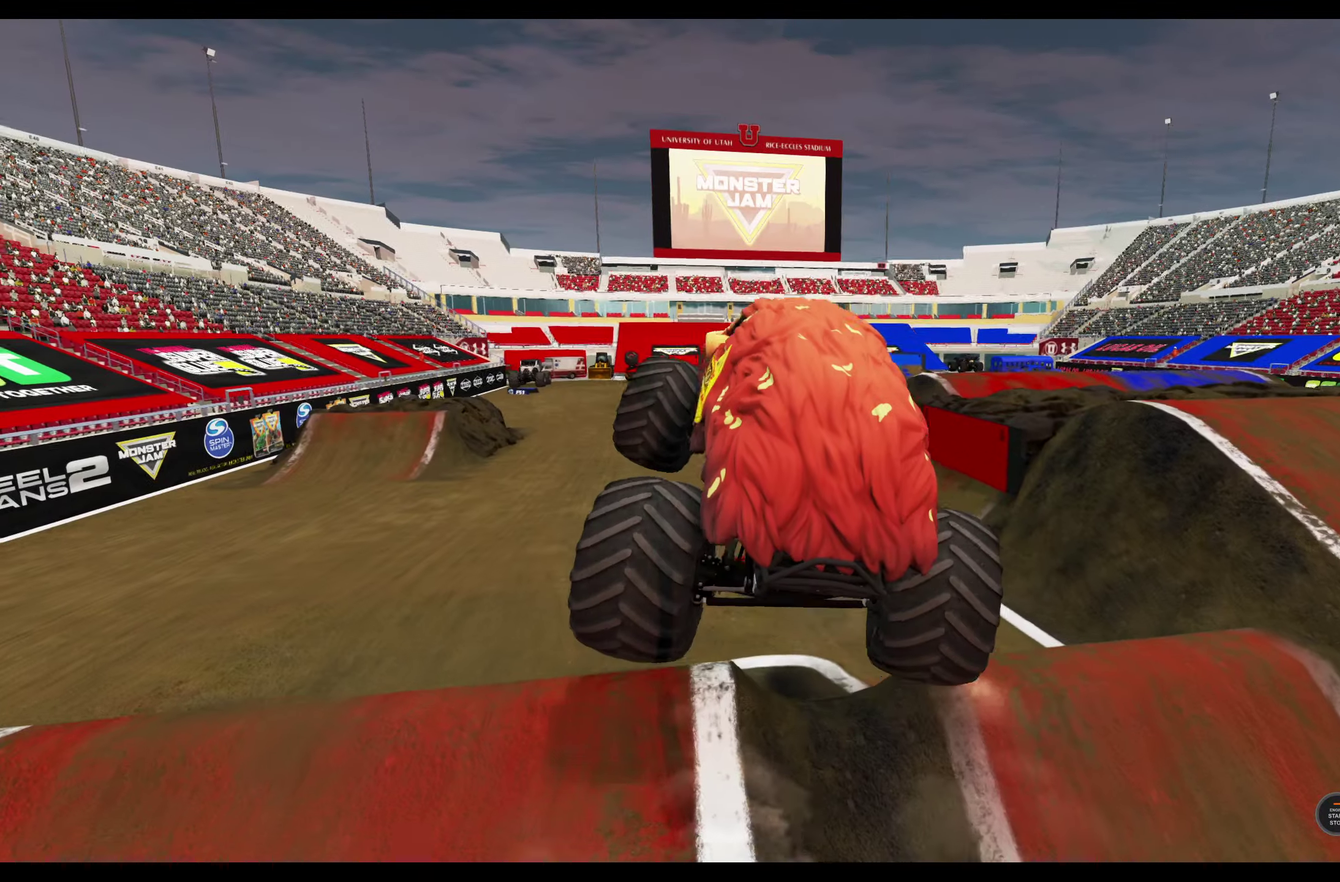
{"dt_ms": 600, "buttons": [], "left_stick": "left", "right_stick": "center", "events": [[67, "left_stick", "left"], [183, "L1", "up"]]}
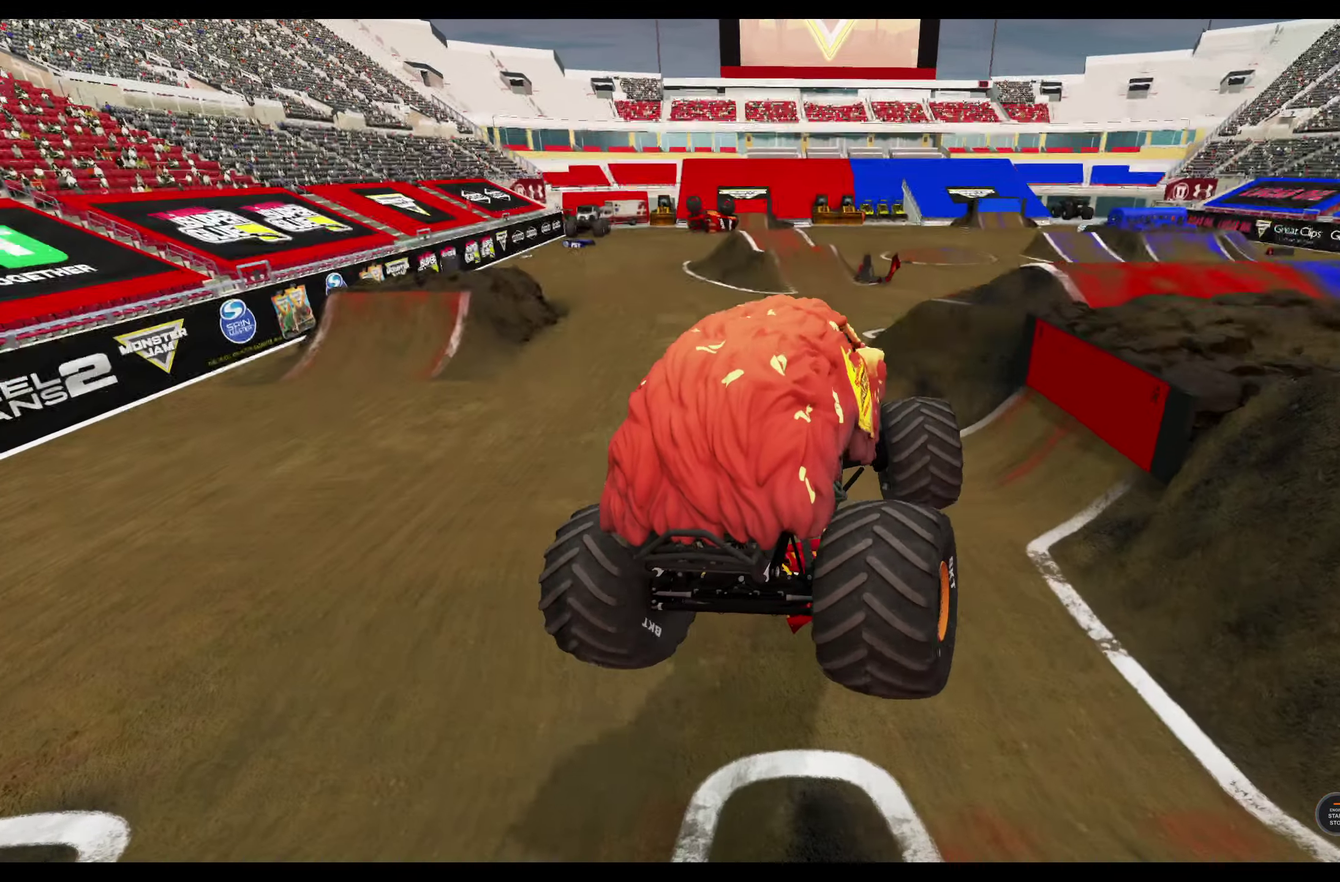
{"dt_ms": 300, "buttons": [], "left_stick": "left", "right_stick": "center", "events": []}
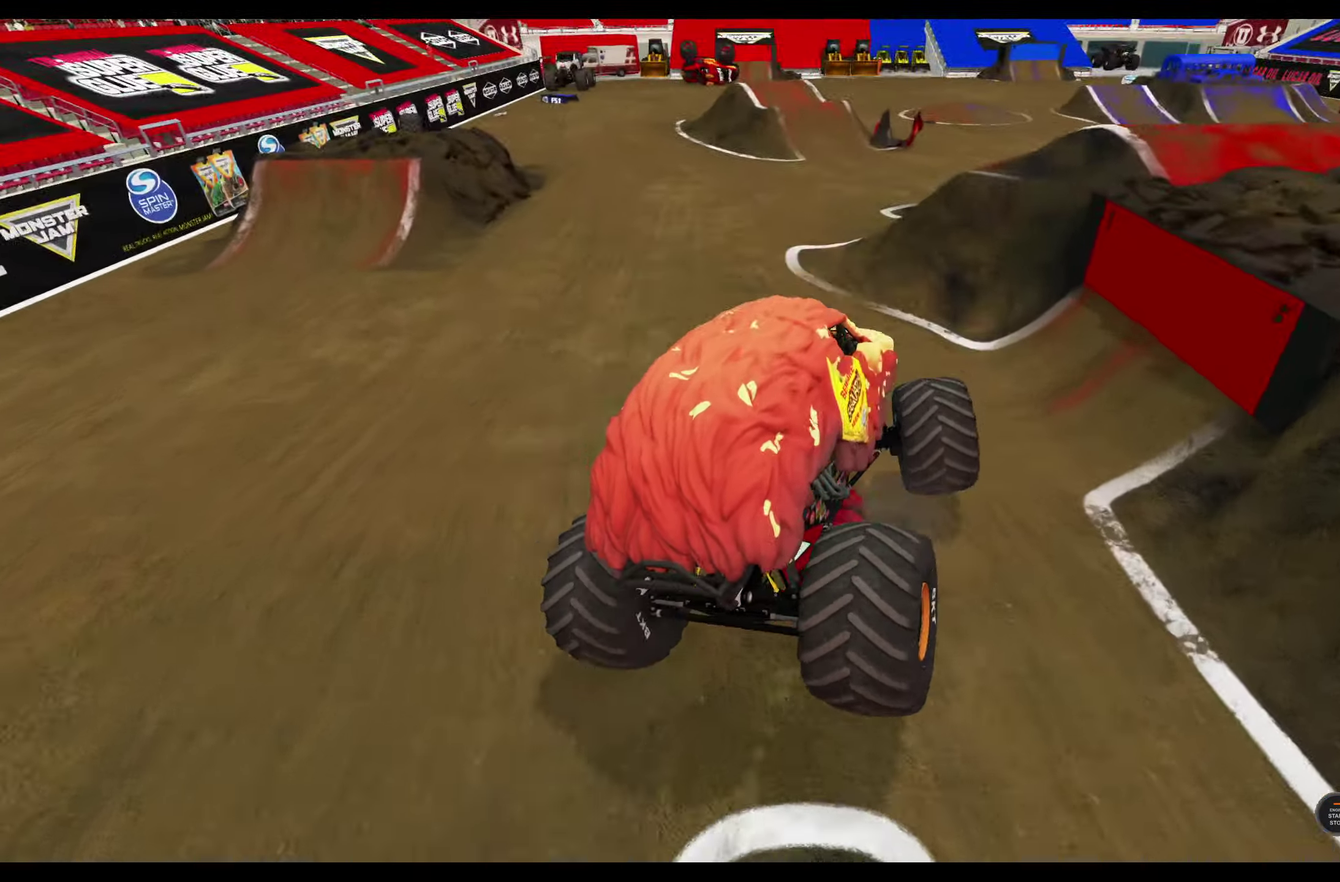
{"dt_ms": 700, "buttons": [], "left_stick": "center", "right_stick": "center", "events": [[617, "left_stick", "center"]]}
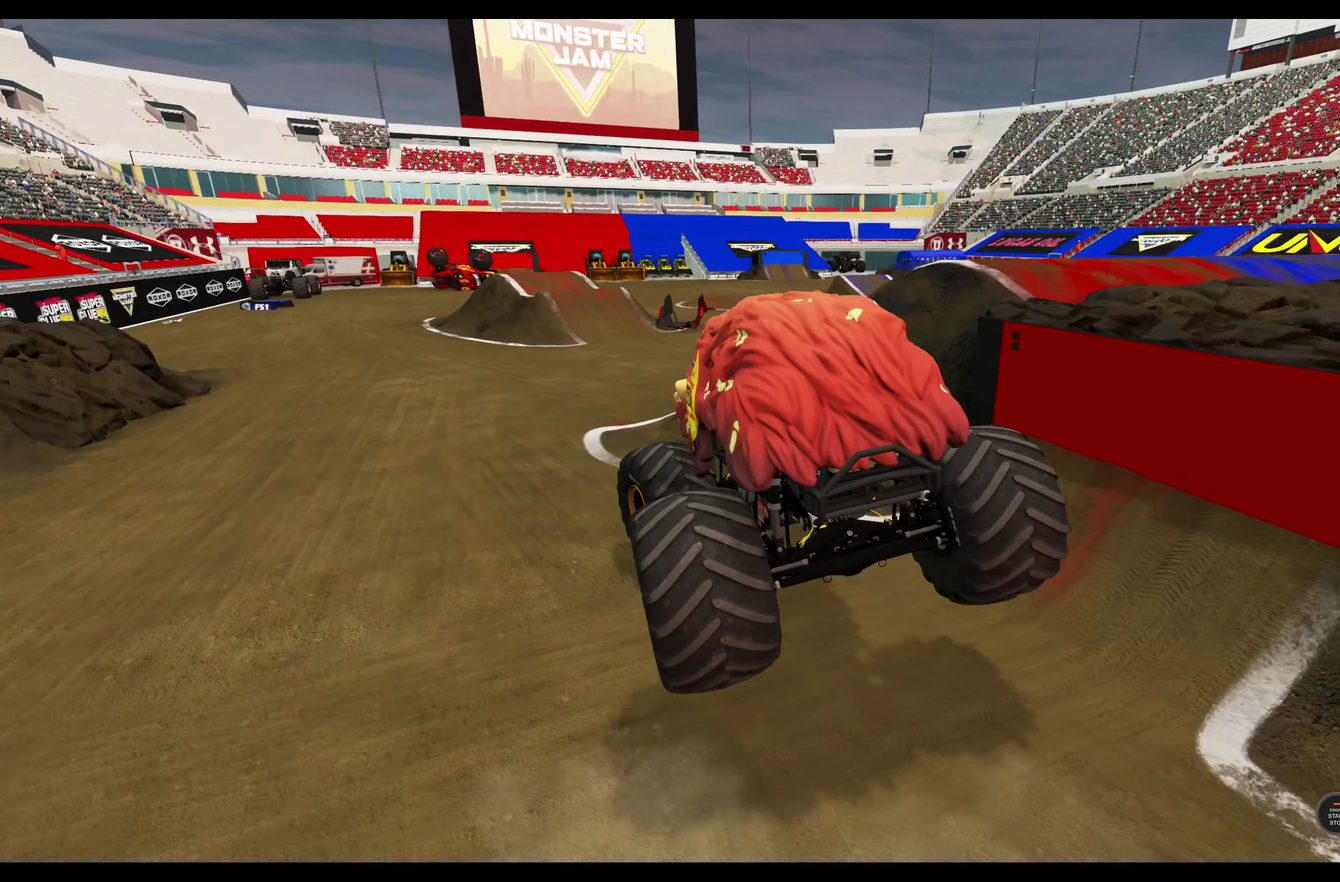
{"dt_ms": 500, "buttons": [], "left_stick": "center", "right_stick": "center", "events": [[134, "left_stick", "right"], [234, "left_stick", "center"]]}
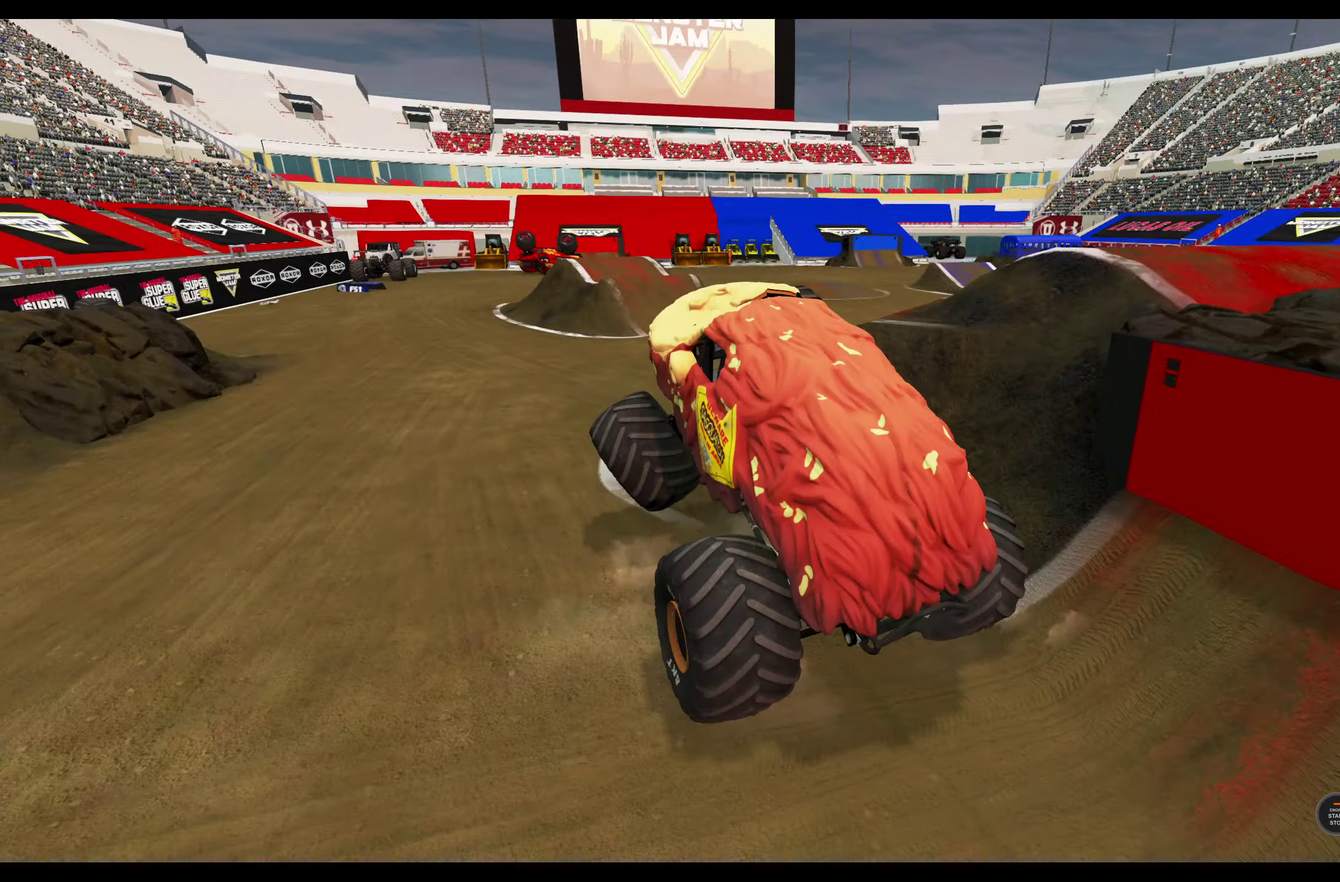
{"dt_ms": 300, "buttons": [], "left_stick": "center", "right_stick": "center", "events": []}
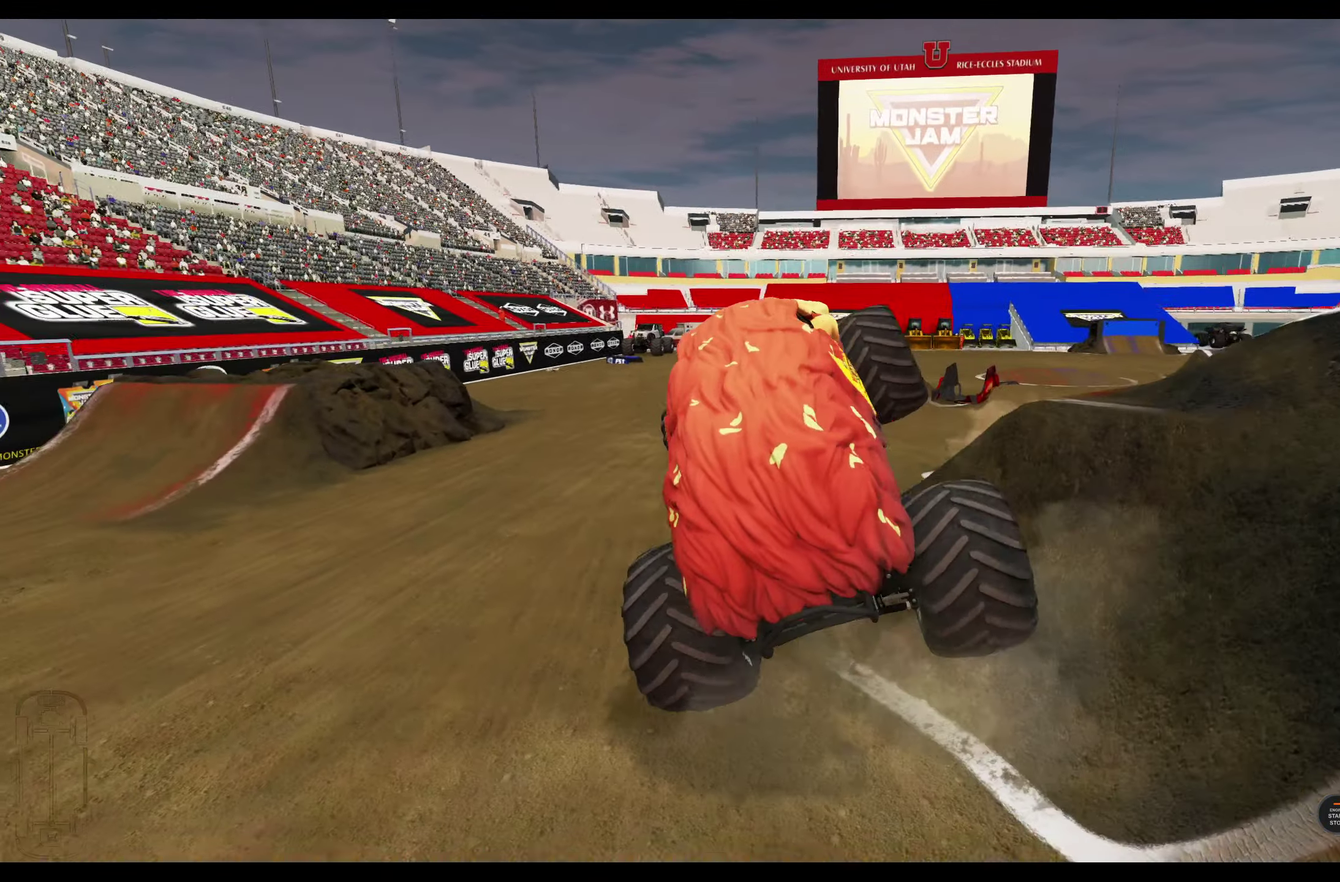
{"dt_ms": 900, "buttons": [], "left_stick": "center", "right_stick": "center", "events": [[84, "R1", "down"], [517, "right_stick", "right"], [850, "R1", "up"], [867, "right_stick", "center"]]}
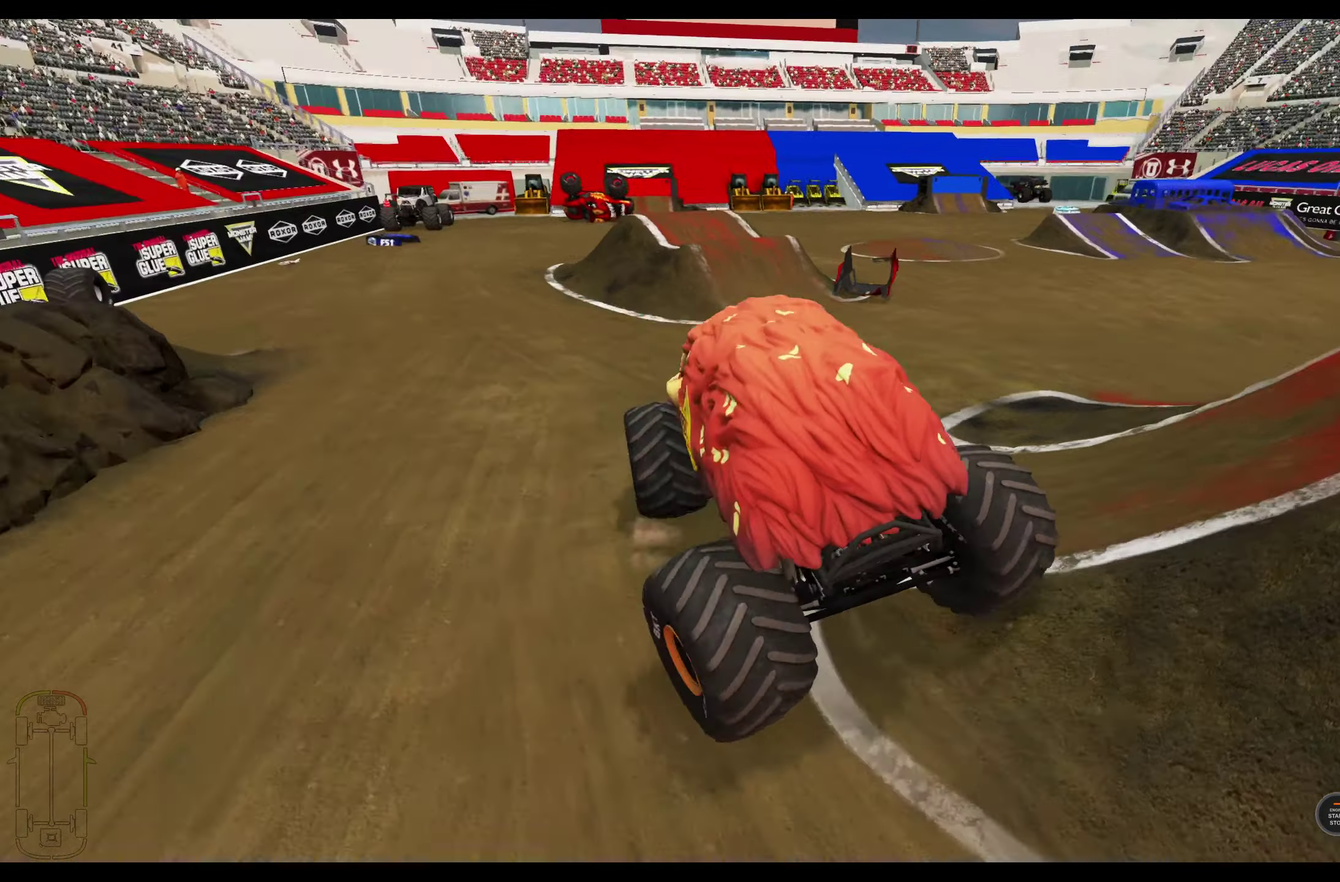
{"dt_ms": 300, "buttons": ["R3"], "left_stick": "right", "right_stick": "center"}
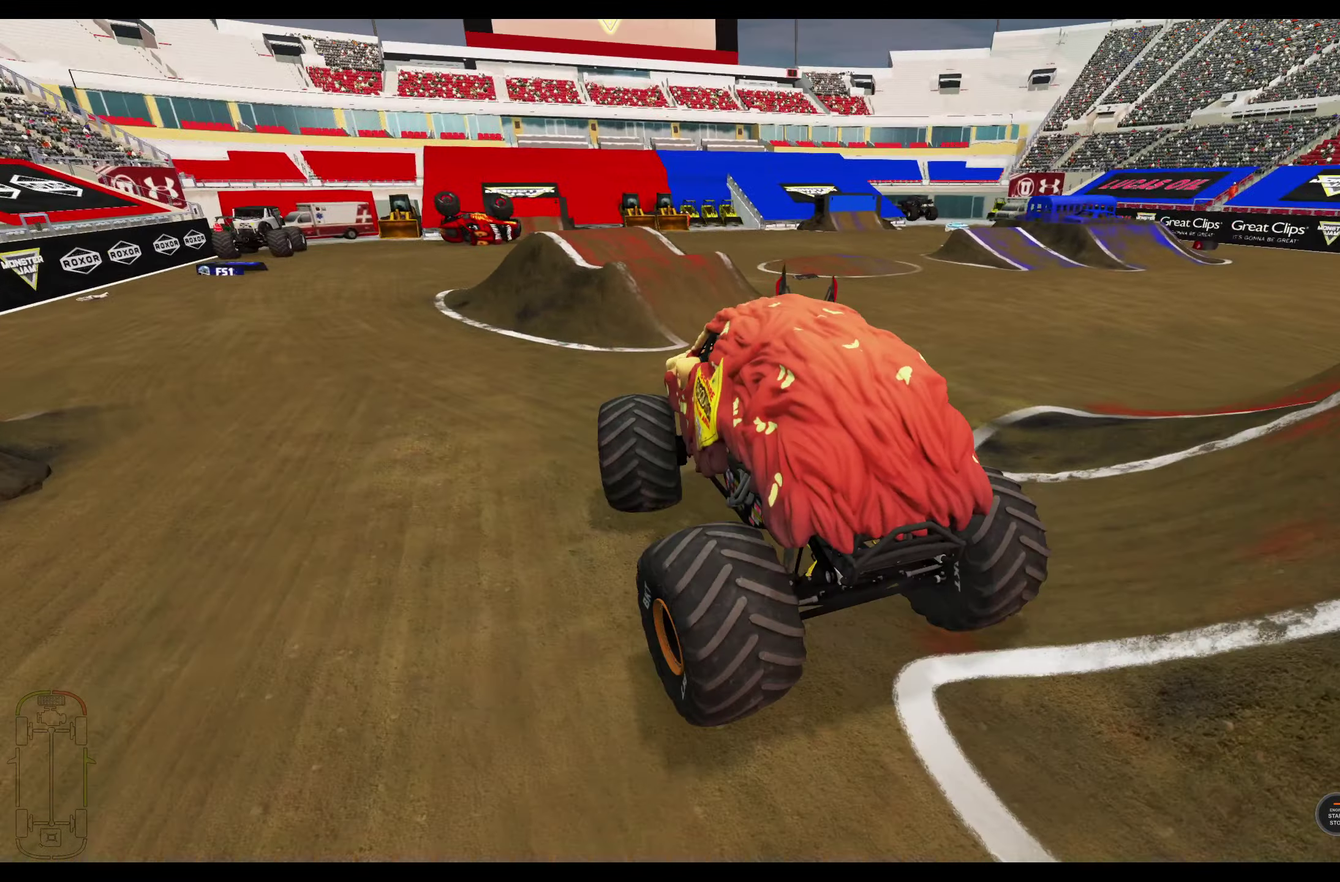
{"dt_ms": 500, "buttons": [], "left_stick": "center", "right_stick": "center"}
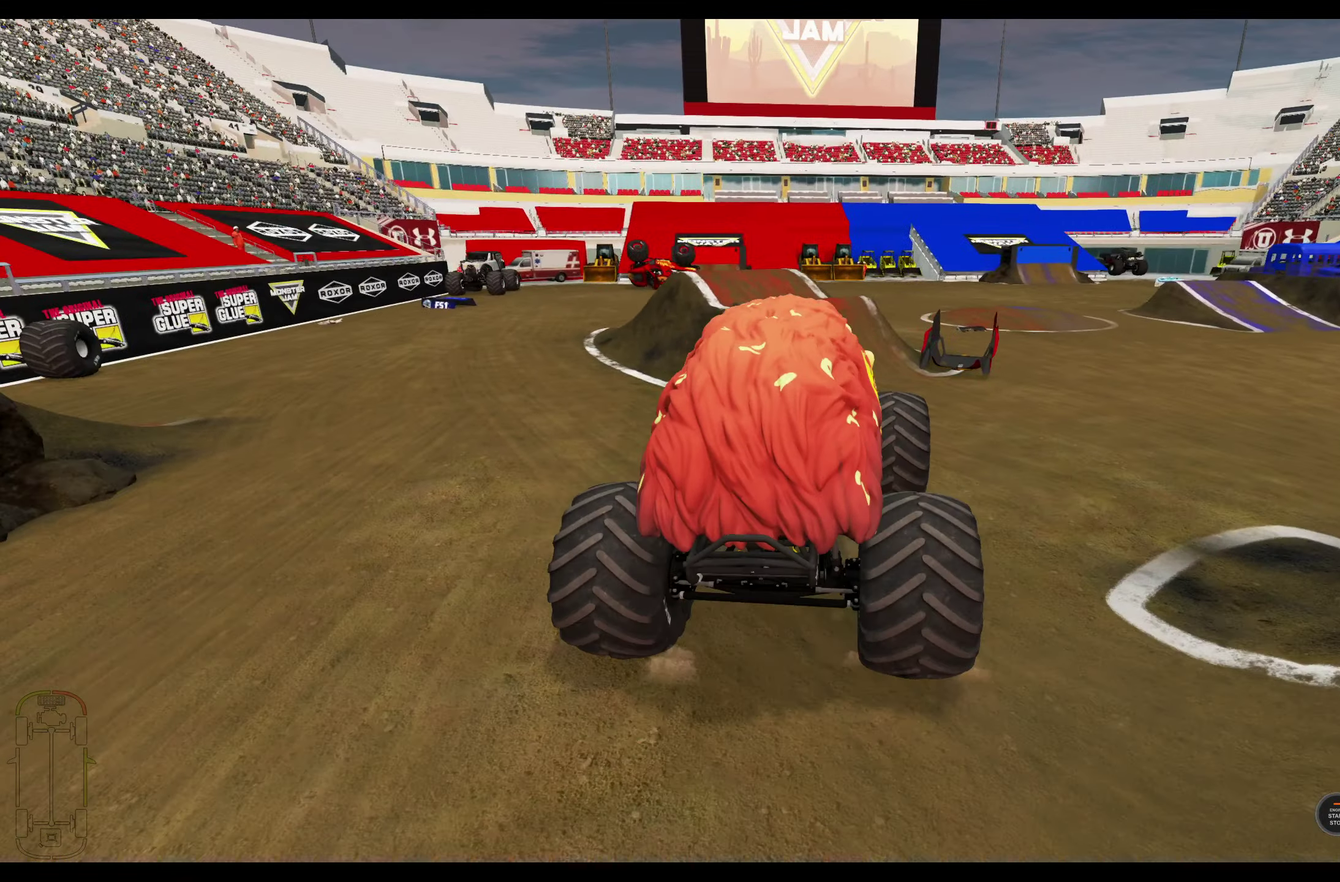
{"dt_ms": 500, "buttons": [], "left_stick": "left", "right_stick": "up-right", "events": [[200, "left_stick", "left"], [200, "right_stick", "right"], [300, "right_stick", "up-right"]]}
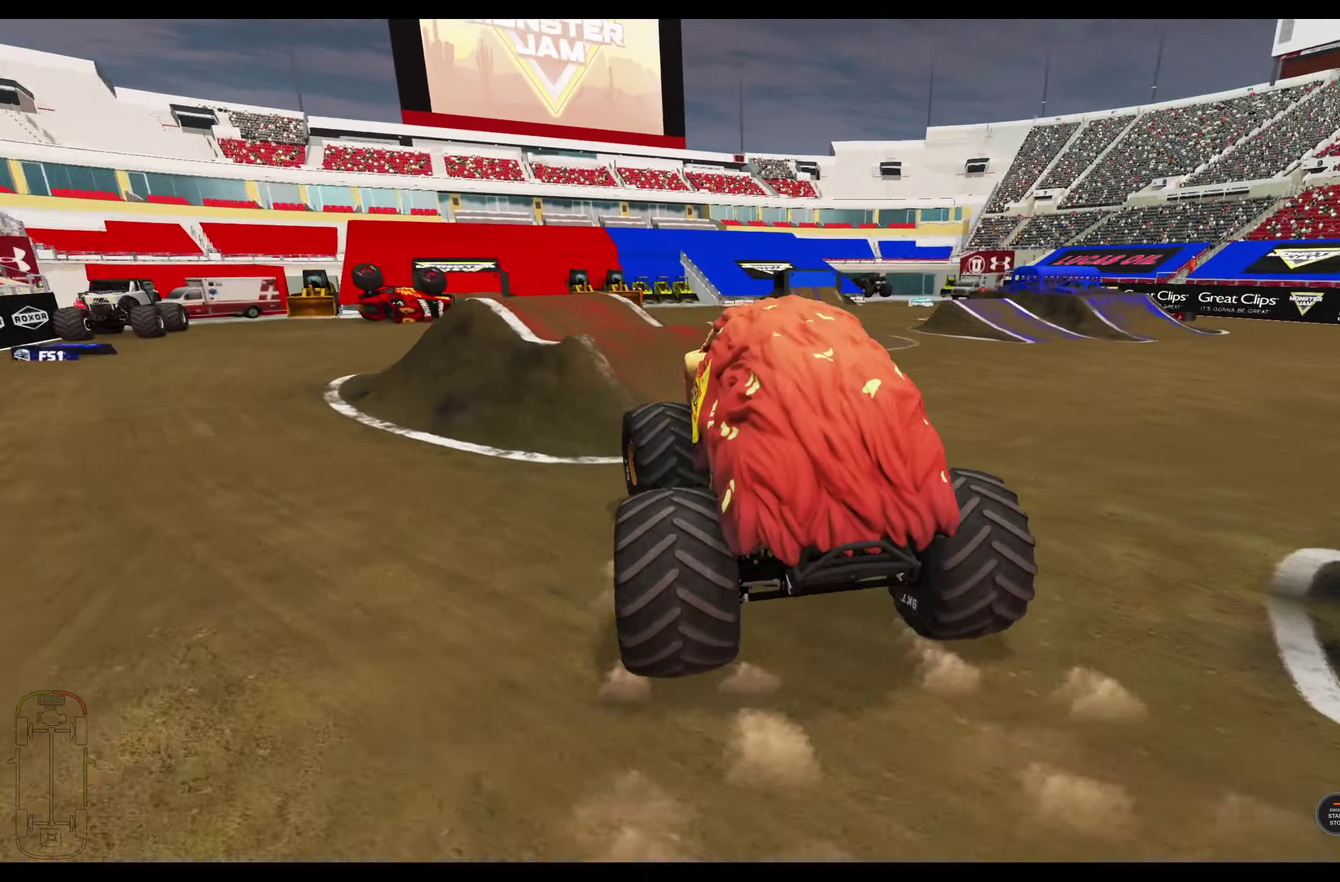
{"dt_ms": 400, "buttons": [], "left_stick": "left", "right_stick": "center", "events": [[84, "right_stick", "center"]]}
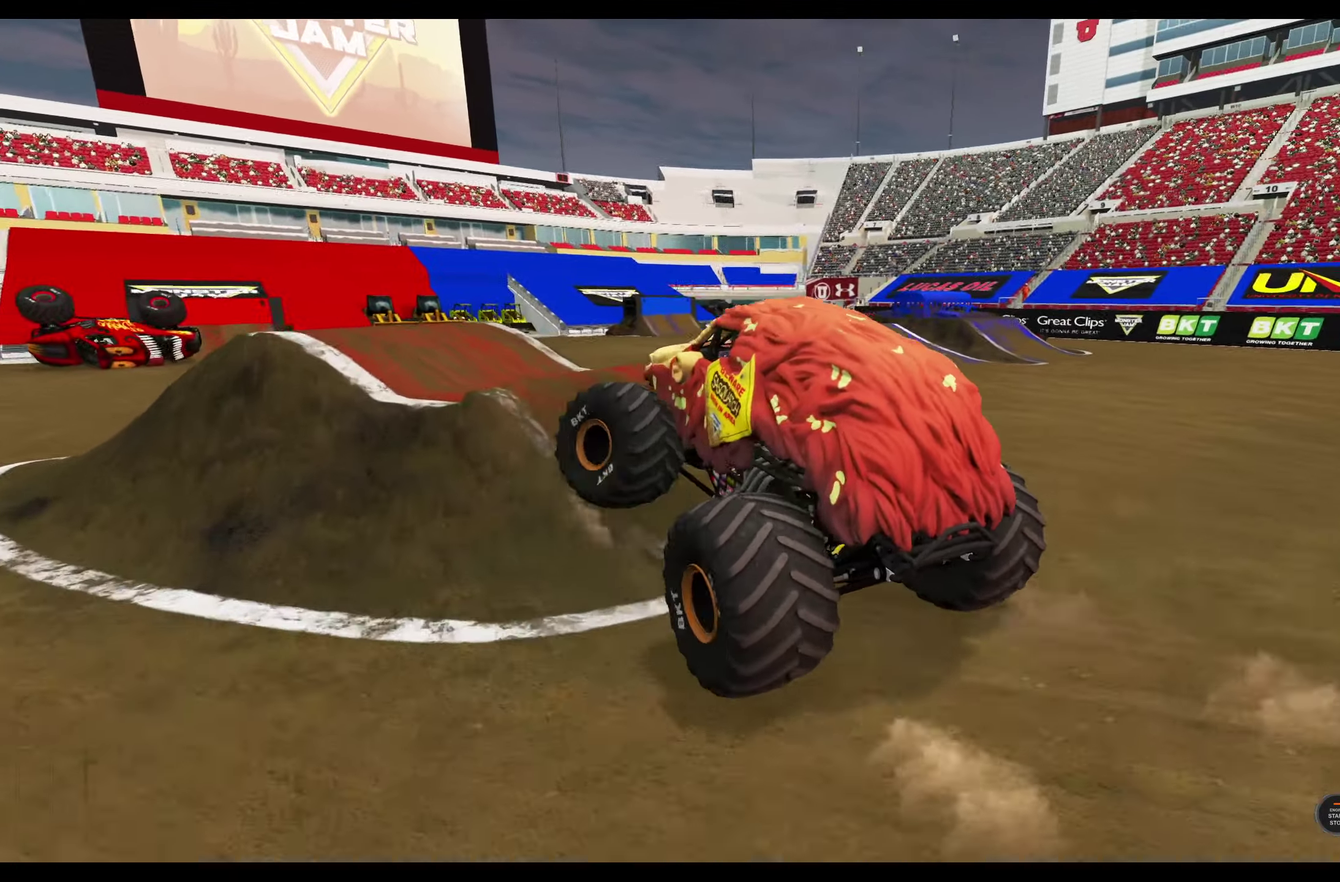
{"dt_ms": 800, "buttons": [], "left_stick": "right", "right_stick": "center", "events": [[184, "left_stick", "center"], [317, "L2", "down"], [350, "left_stick", "right"], [684, "L2", "up"]]}
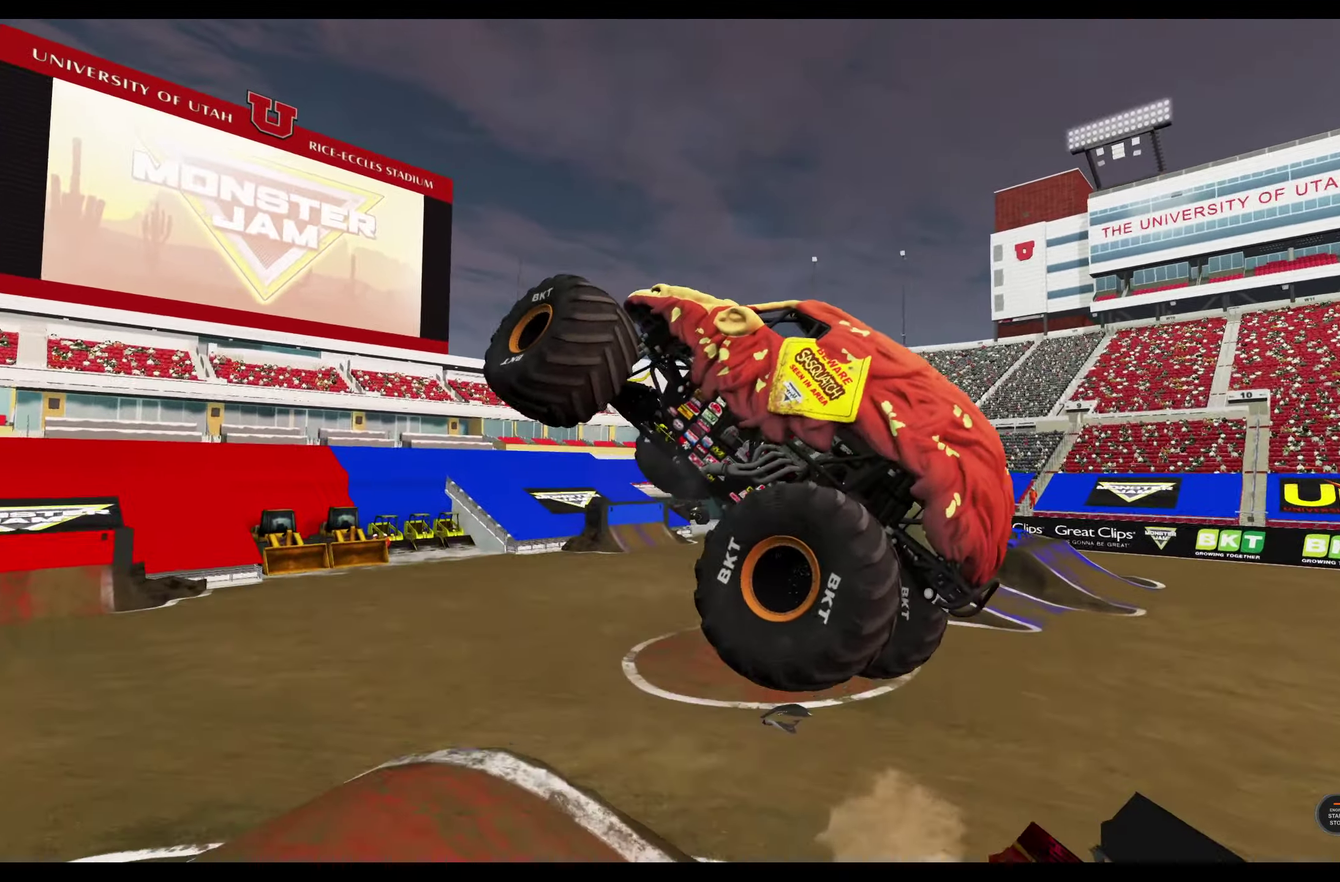
{"dt_ms": 300, "buttons": ["L1"], "left_stick": "up-right", "right_stick": "center", "events": [[50, "L1", "down"], [300, "left_stick", "up-right"]]}
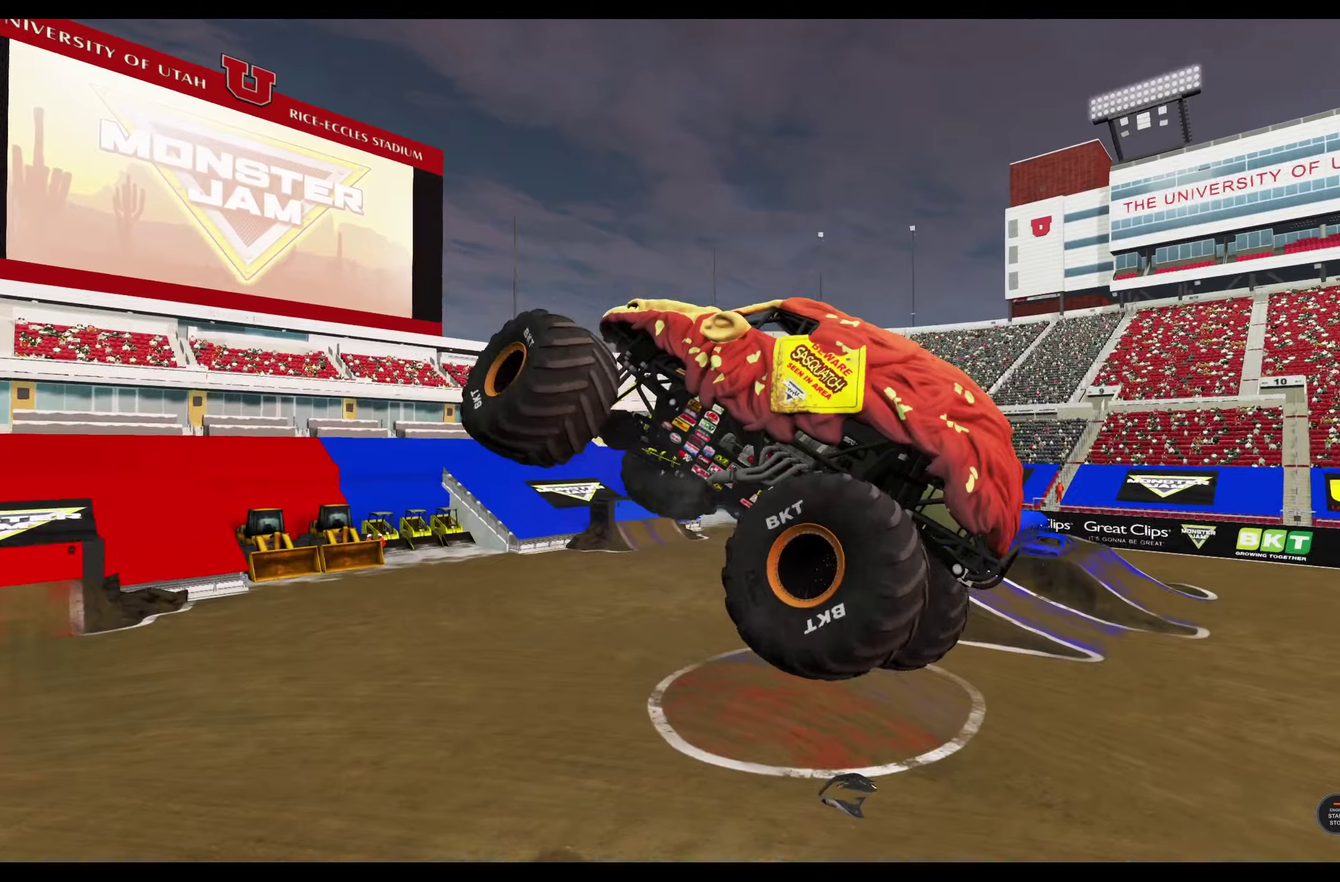
{"dt_ms": 400, "buttons": [], "left_stick": "up-right", "right_stick": "center", "events": [[266, "L1", "up"]]}
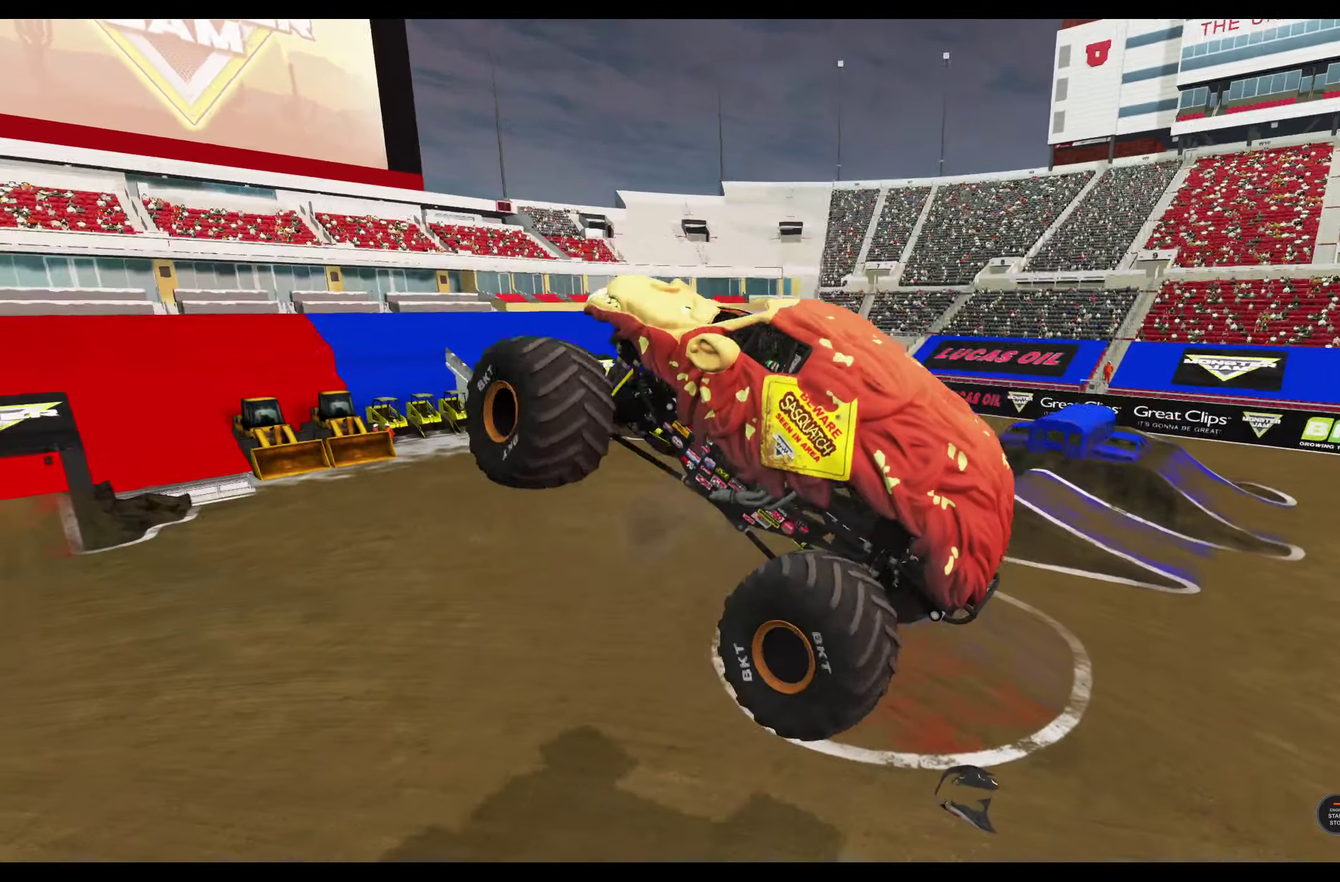
{"dt_ms": 800, "buttons": ["R1"], "left_stick": "up-right", "right_stick": "center", "events": [[433, "R1", "down"]]}
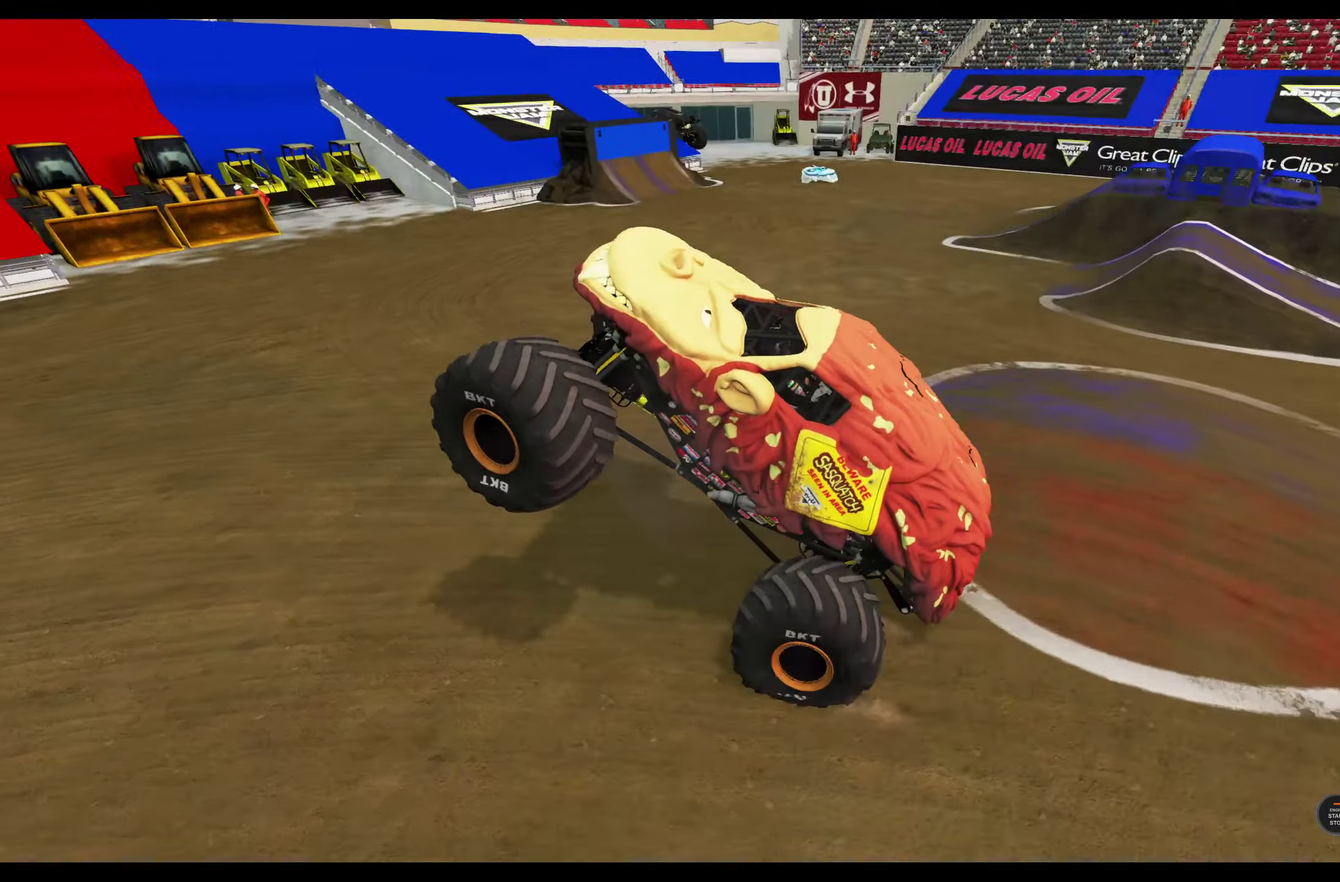
{"dt_ms": 300, "buttons": ["R1"], "left_stick": "up-right", "right_stick": "center", "events": [[133, "left_stick", "right"], [200, "left_stick", "up-right"]]}
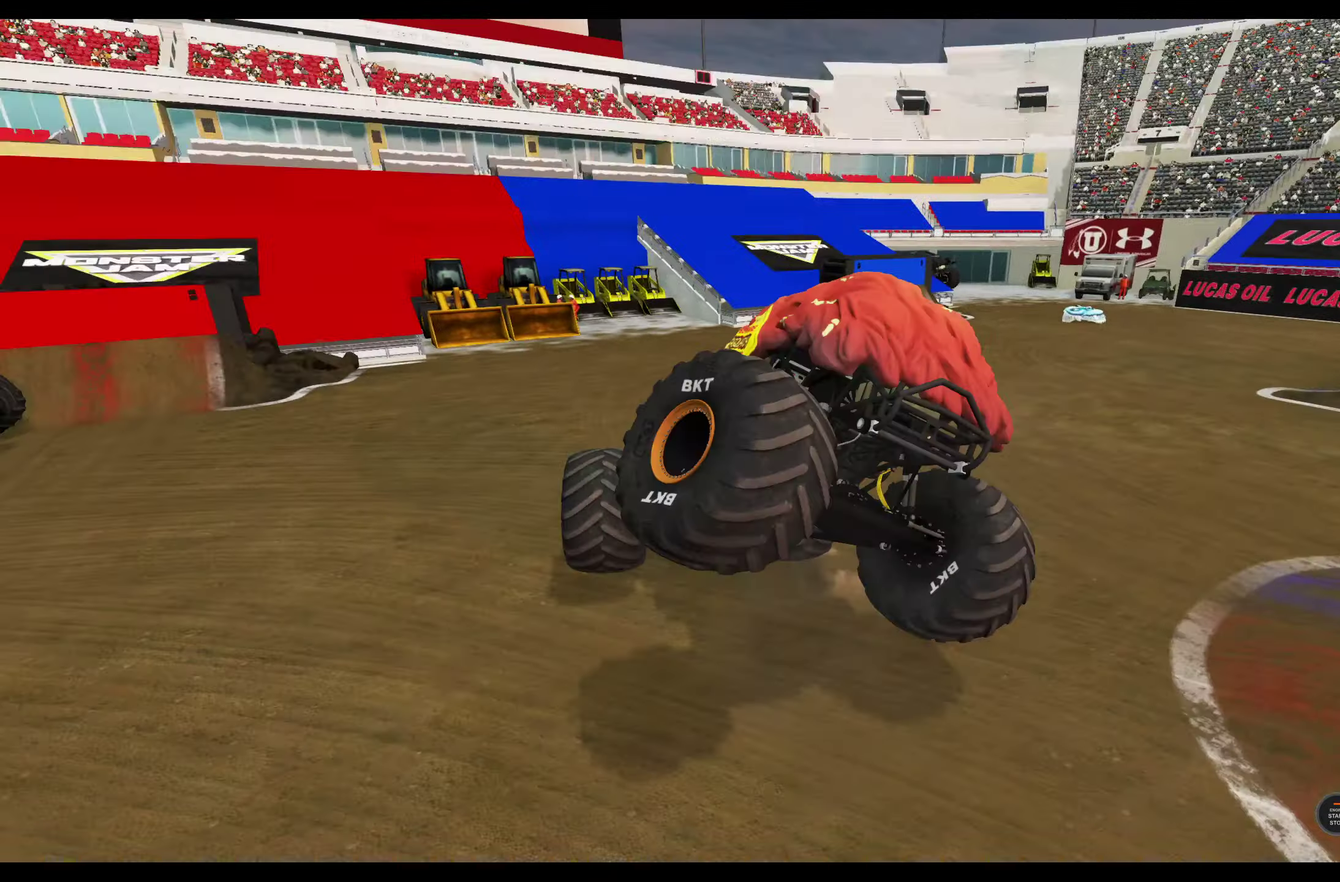
{"dt_ms": 600, "buttons": ["R1"], "left_stick": "up-right", "right_stick": "center", "events": []}
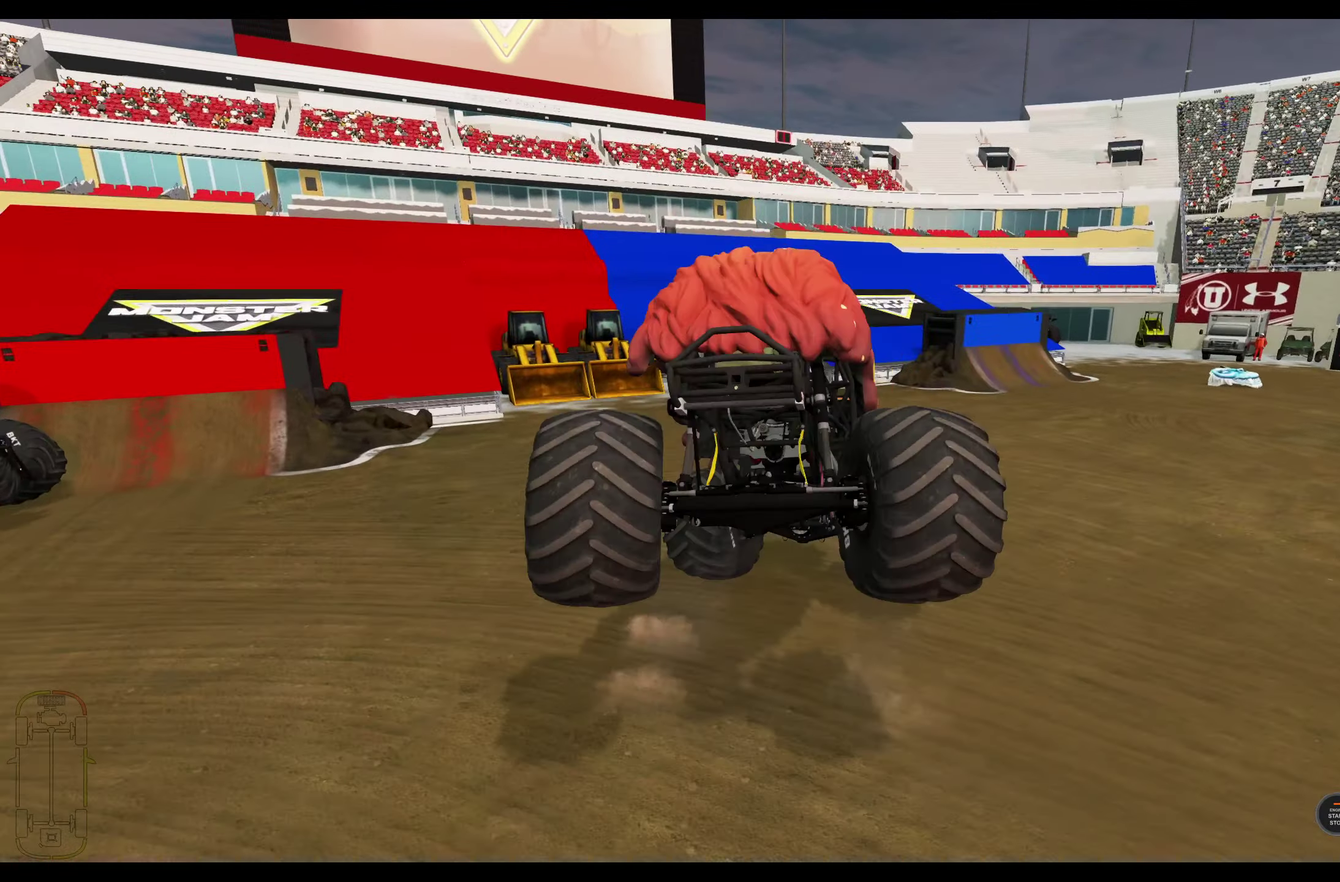
{"dt_ms": 400, "buttons": ["R1"], "left_stick": "right", "right_stick": "center", "events": [[316, "left_stick", "right"]]}
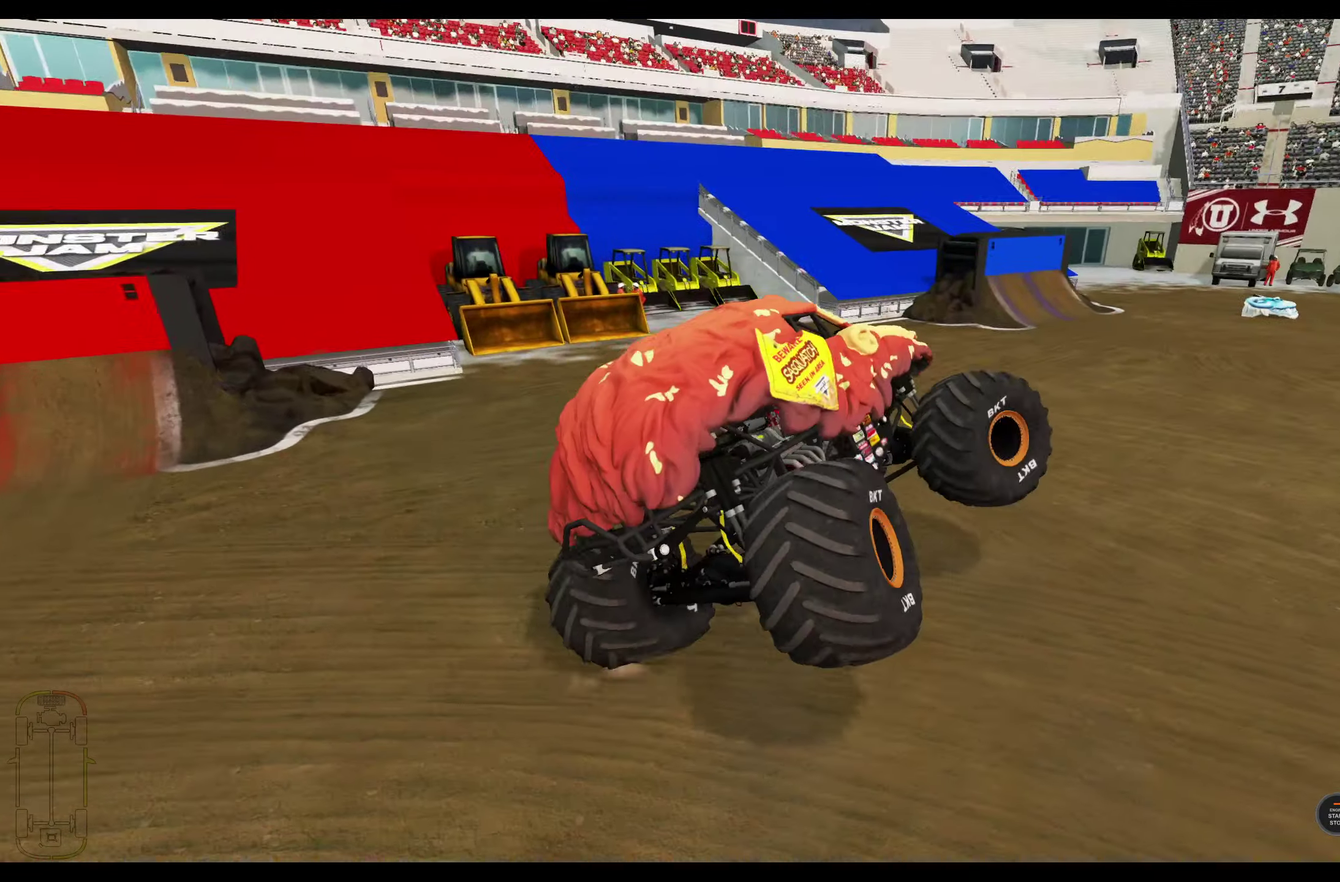
{"dt_ms": 400, "buttons": ["R1"], "left_stick": "right", "right_stick": "center", "events": []}
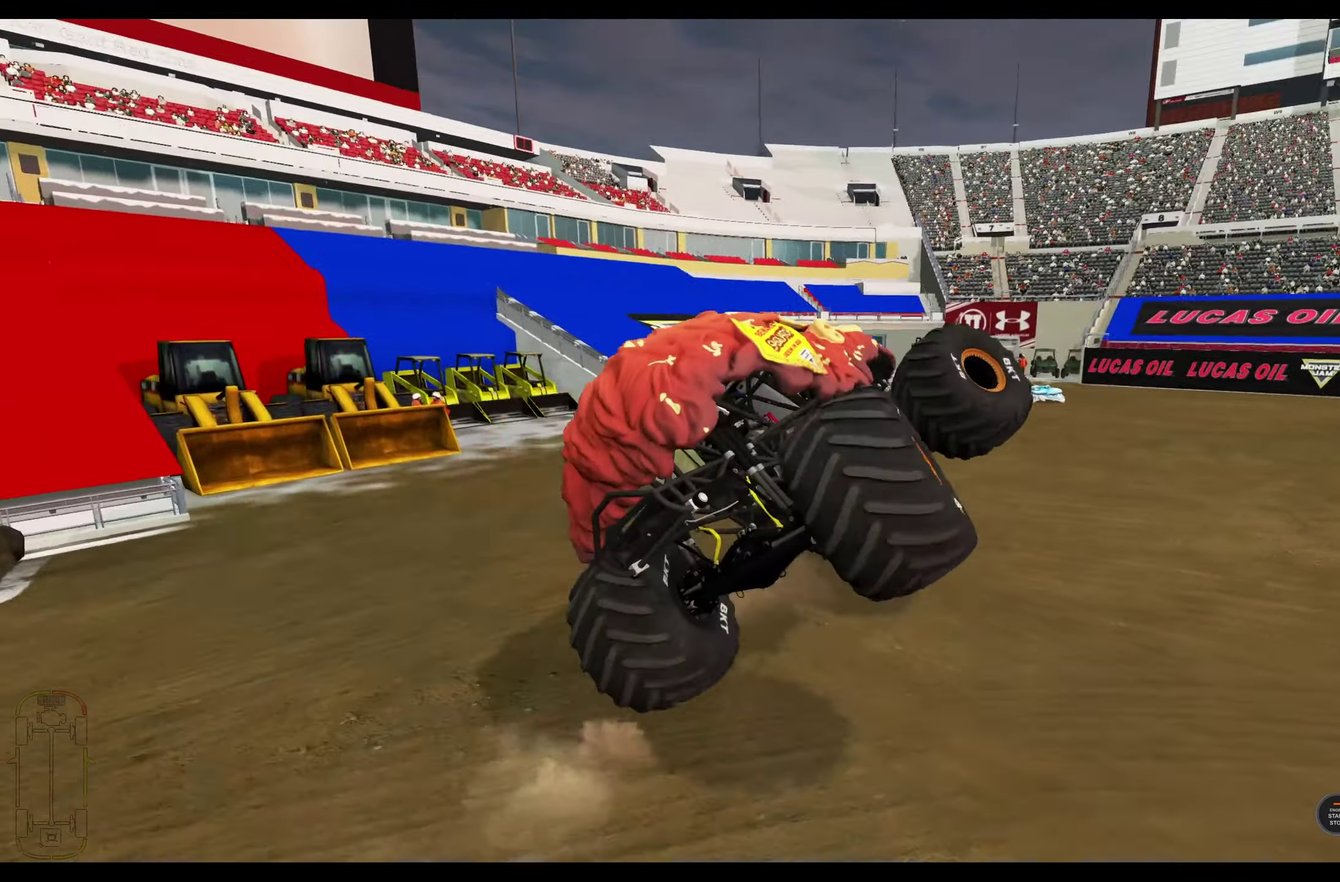
{"dt_ms": 700, "buttons": ["R1"], "left_stick": "left", "right_stick": "center", "events": [[233, "left_stick", "left"]]}
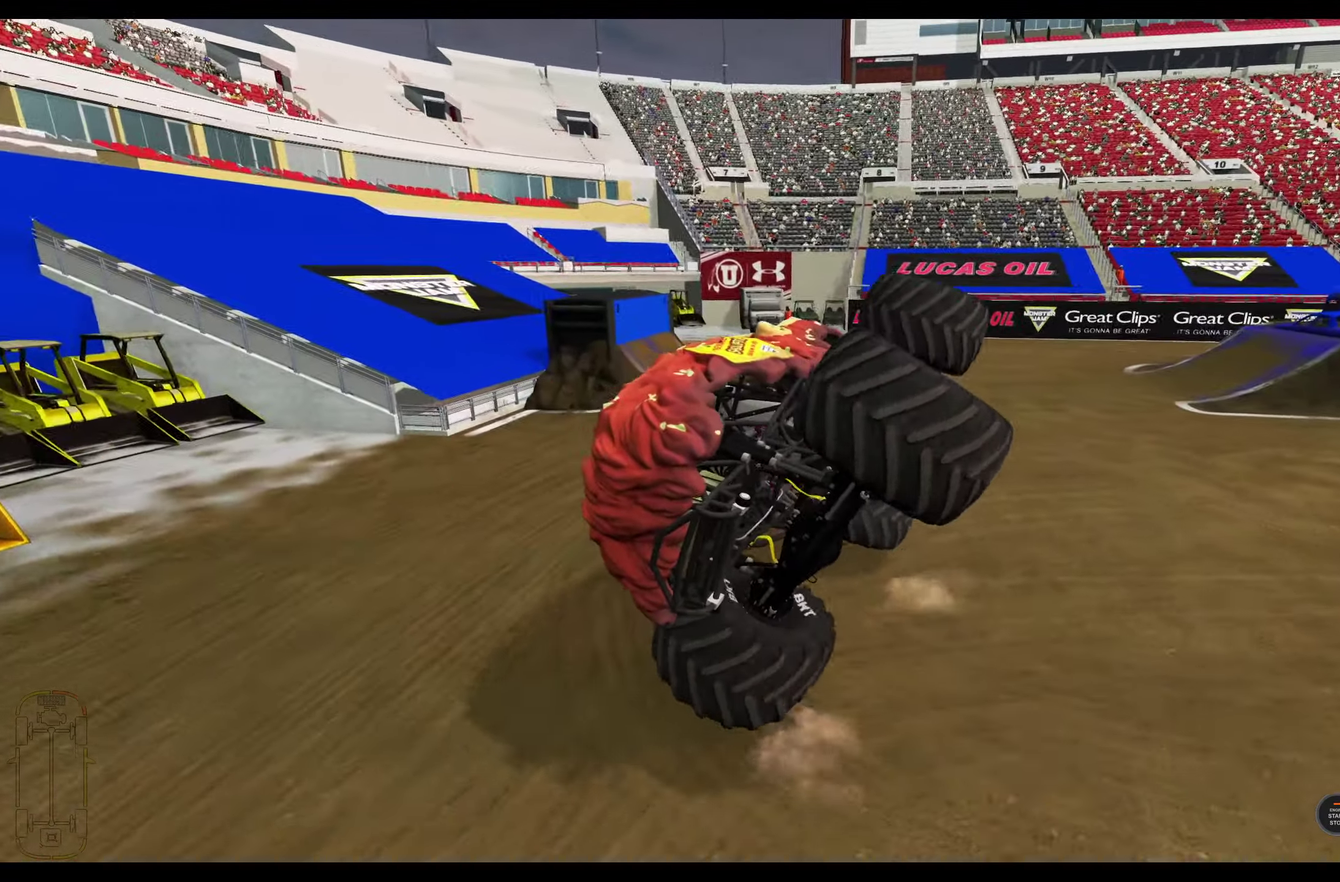
{"dt_ms": 400, "buttons": ["R1"], "left_stick": "left", "right_stick": "center", "events": []}
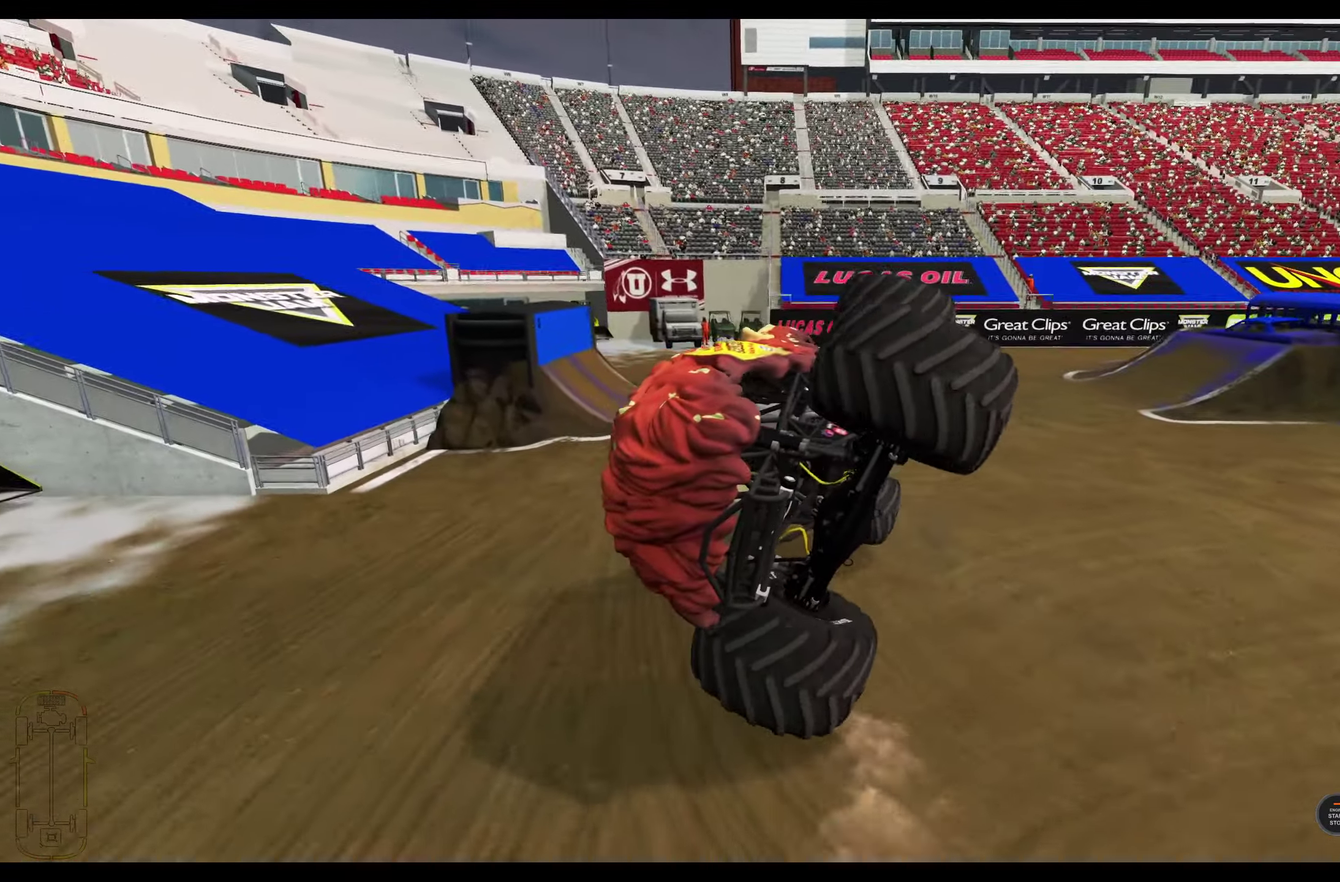
{"dt_ms": 400, "buttons": ["R1"], "left_stick": "left", "right_stick": "center", "events": []}
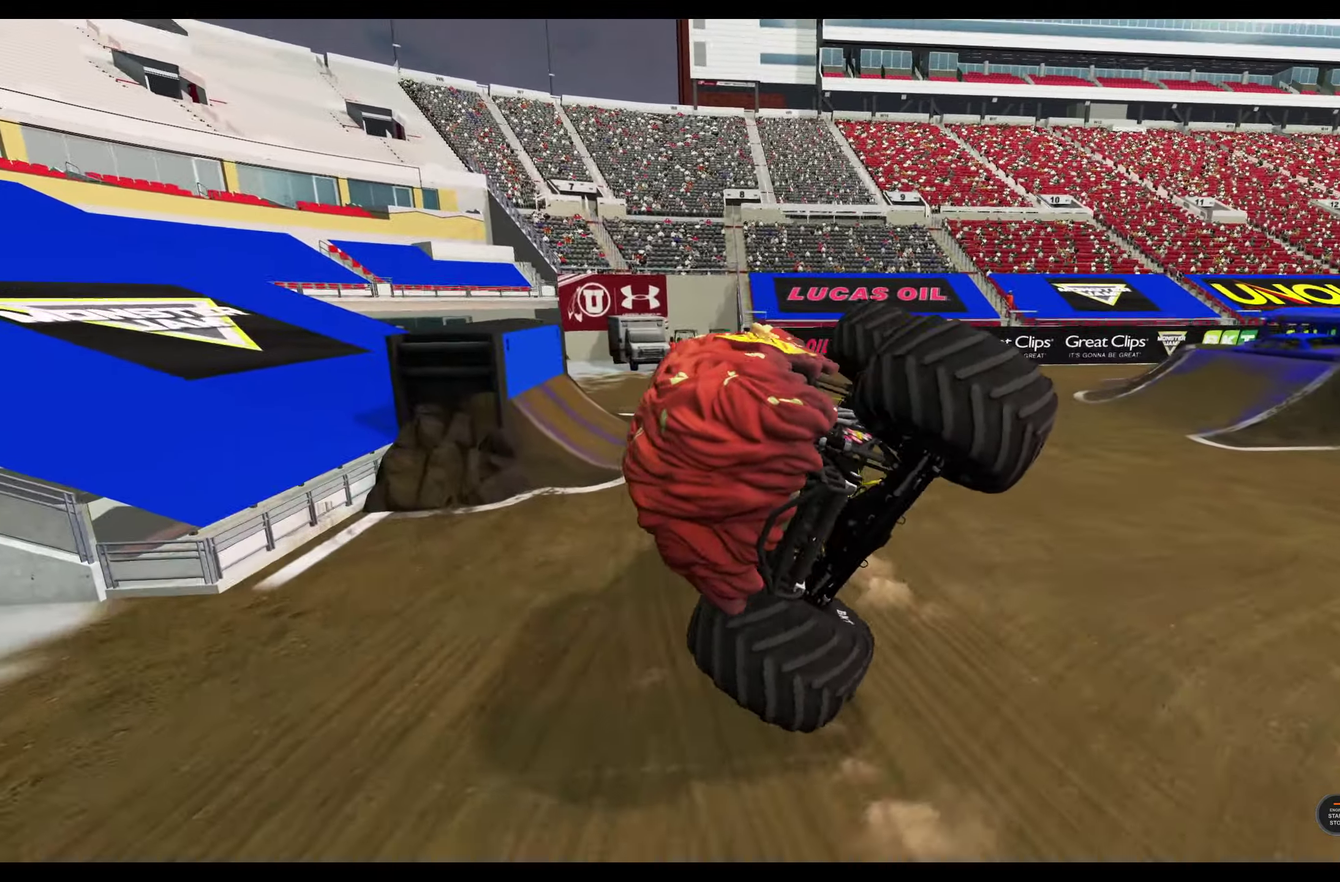
{"dt_ms": 800, "buttons": ["B"], "left_stick": "left", "right_stick": "center", "events": [[233, "L1", "down"], [233, "R1", "up"], [783, "B", "down"], [783, "L1", "up"]]}
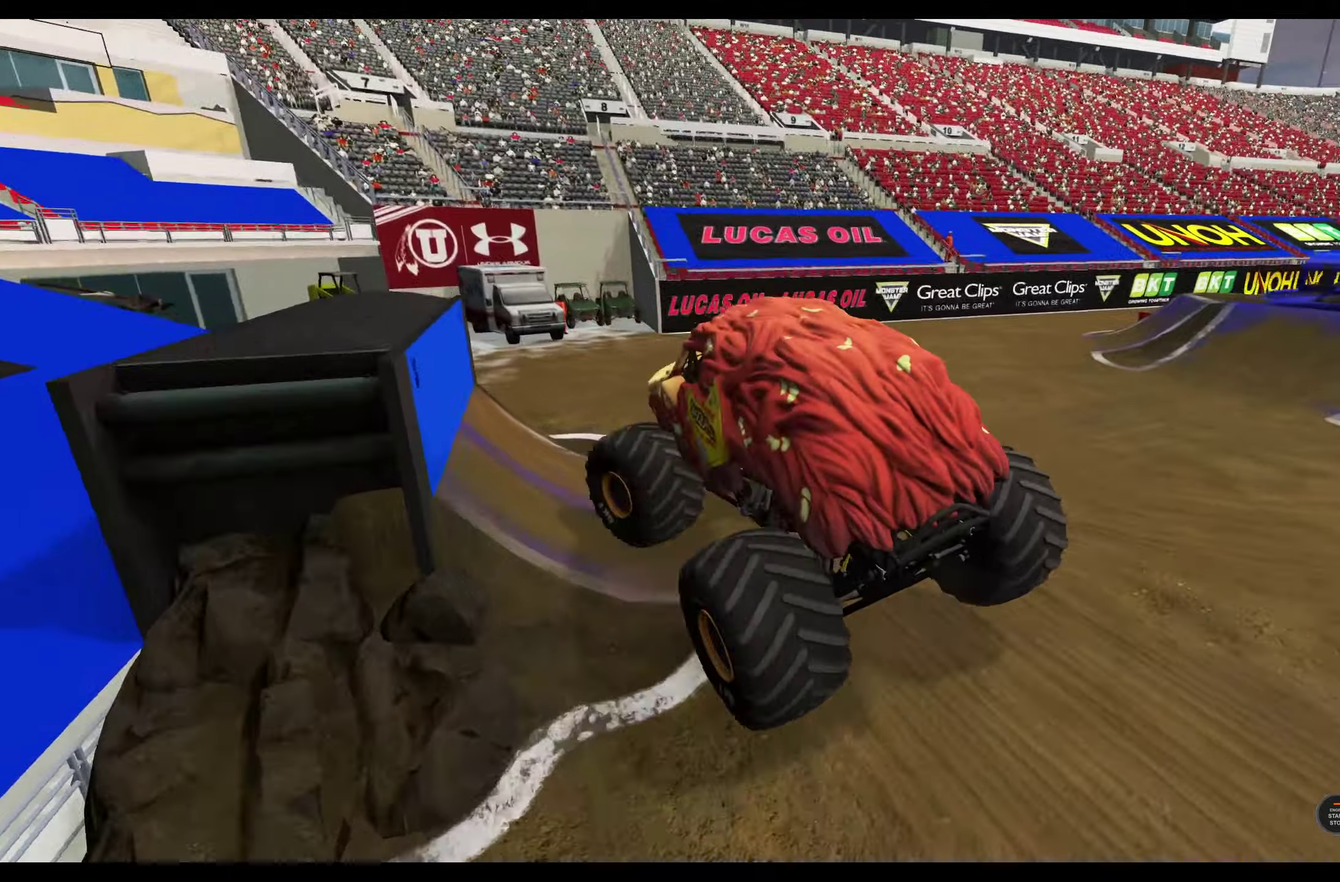
{"dt_ms": 300, "buttons": ["B"], "left_stick": "left", "right_stick": "center", "events": []}
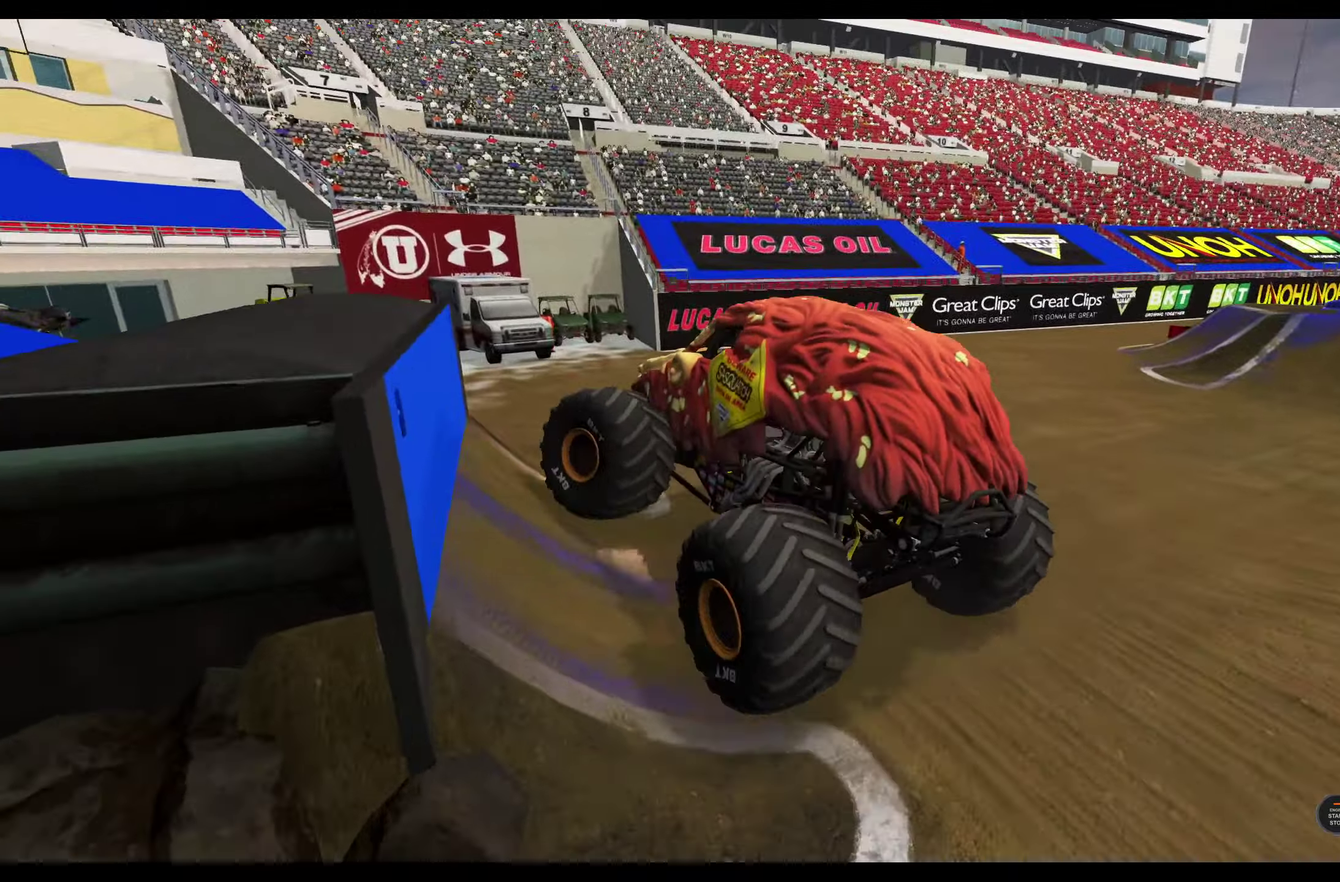
{"dt_ms": 500, "buttons": ["B"], "left_stick": "right", "right_stick": "center", "events": [[217, "left_stick", "center"], [267, "left_stick", "right"]]}
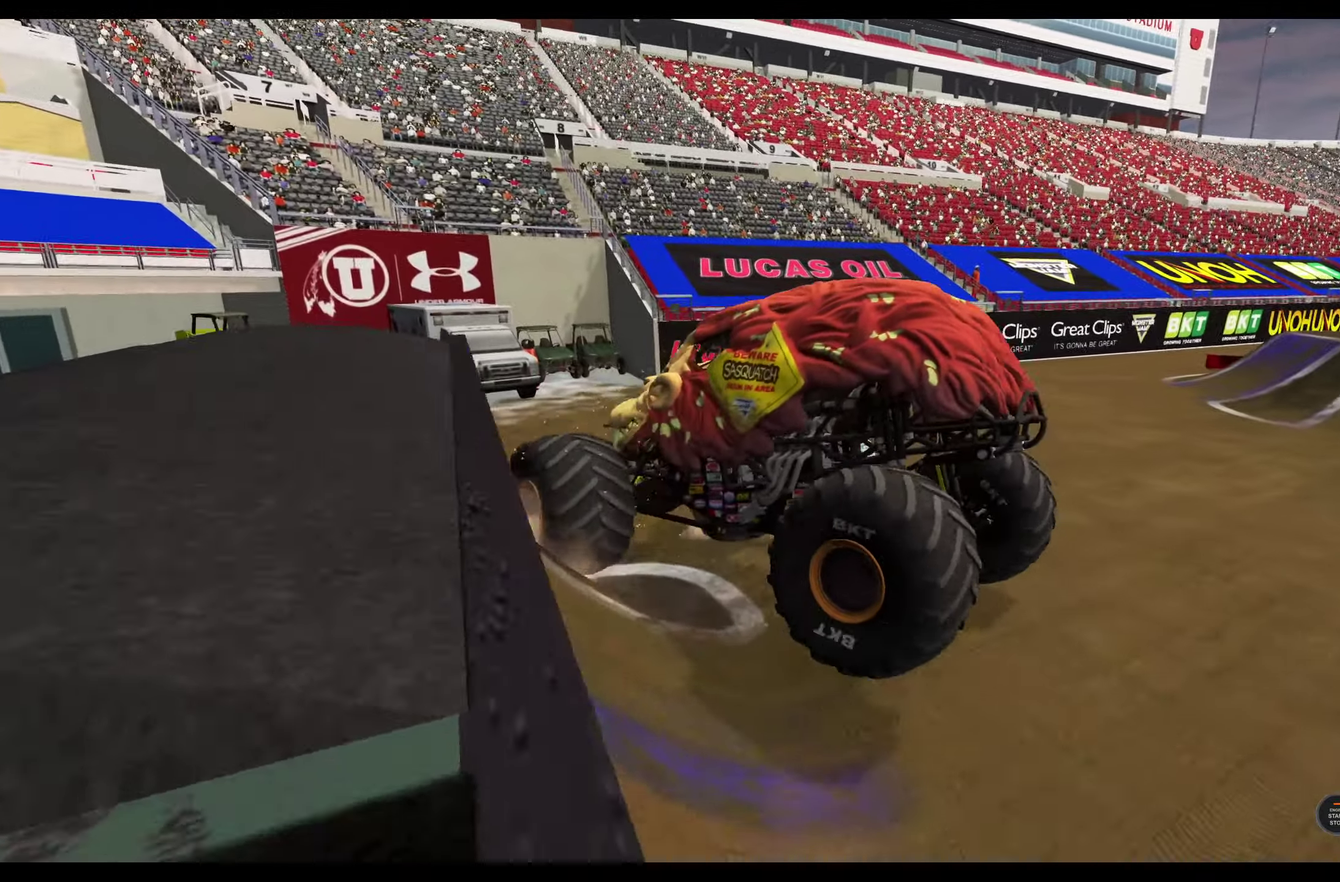
{"dt_ms": 300, "buttons": ["B", "R1"], "left_stick": "right", "right_stick": "center", "events": [[267, "R1", "down"]]}
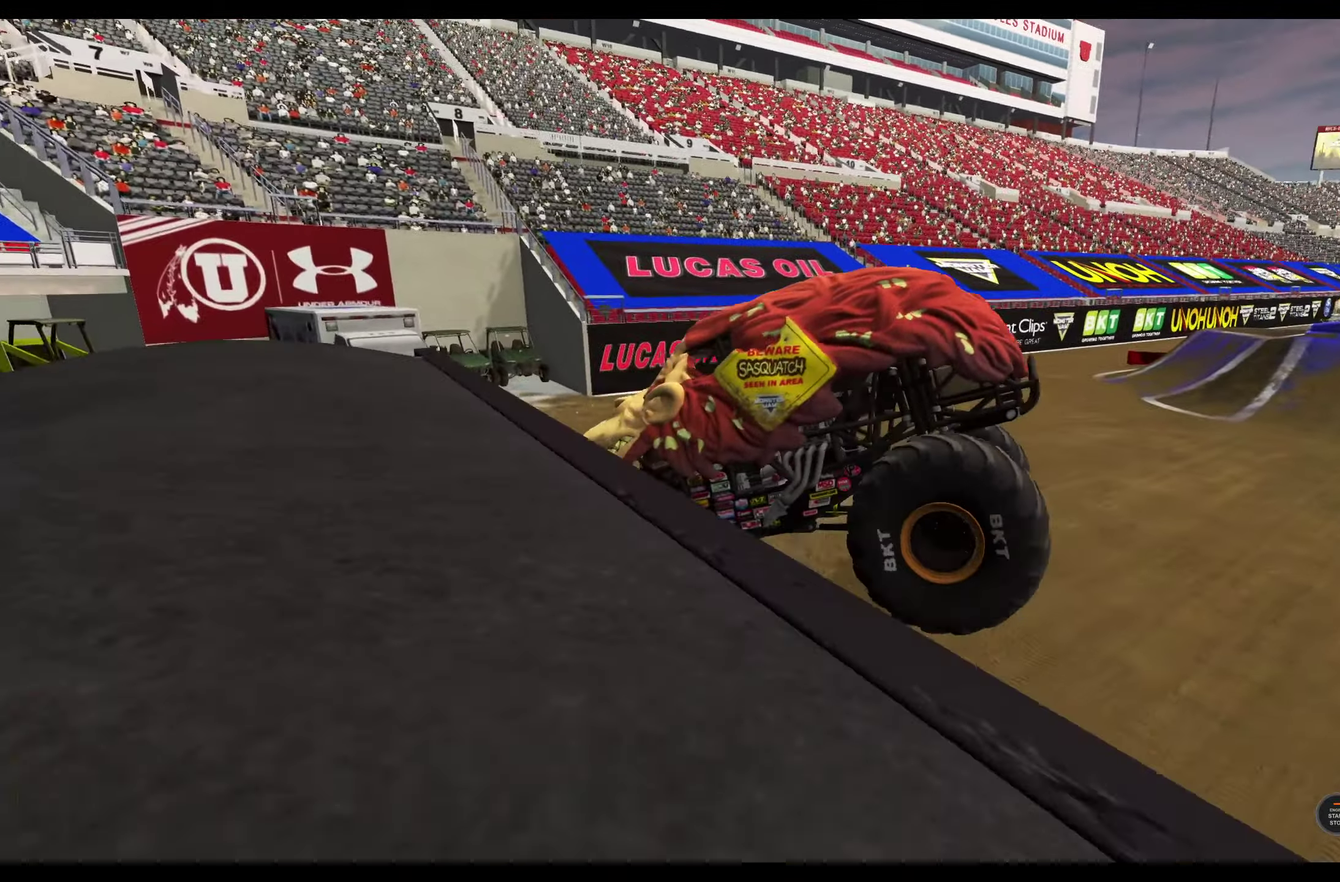
{"dt_ms": 800, "buttons": ["B", "R1"], "left_stick": "right", "right_stick": "center", "events": [[33, "left_stick", "up-right"], [117, "left_stick", "right"], [167, "left_stick", "up-right"], [800, "left_stick", "right"]]}